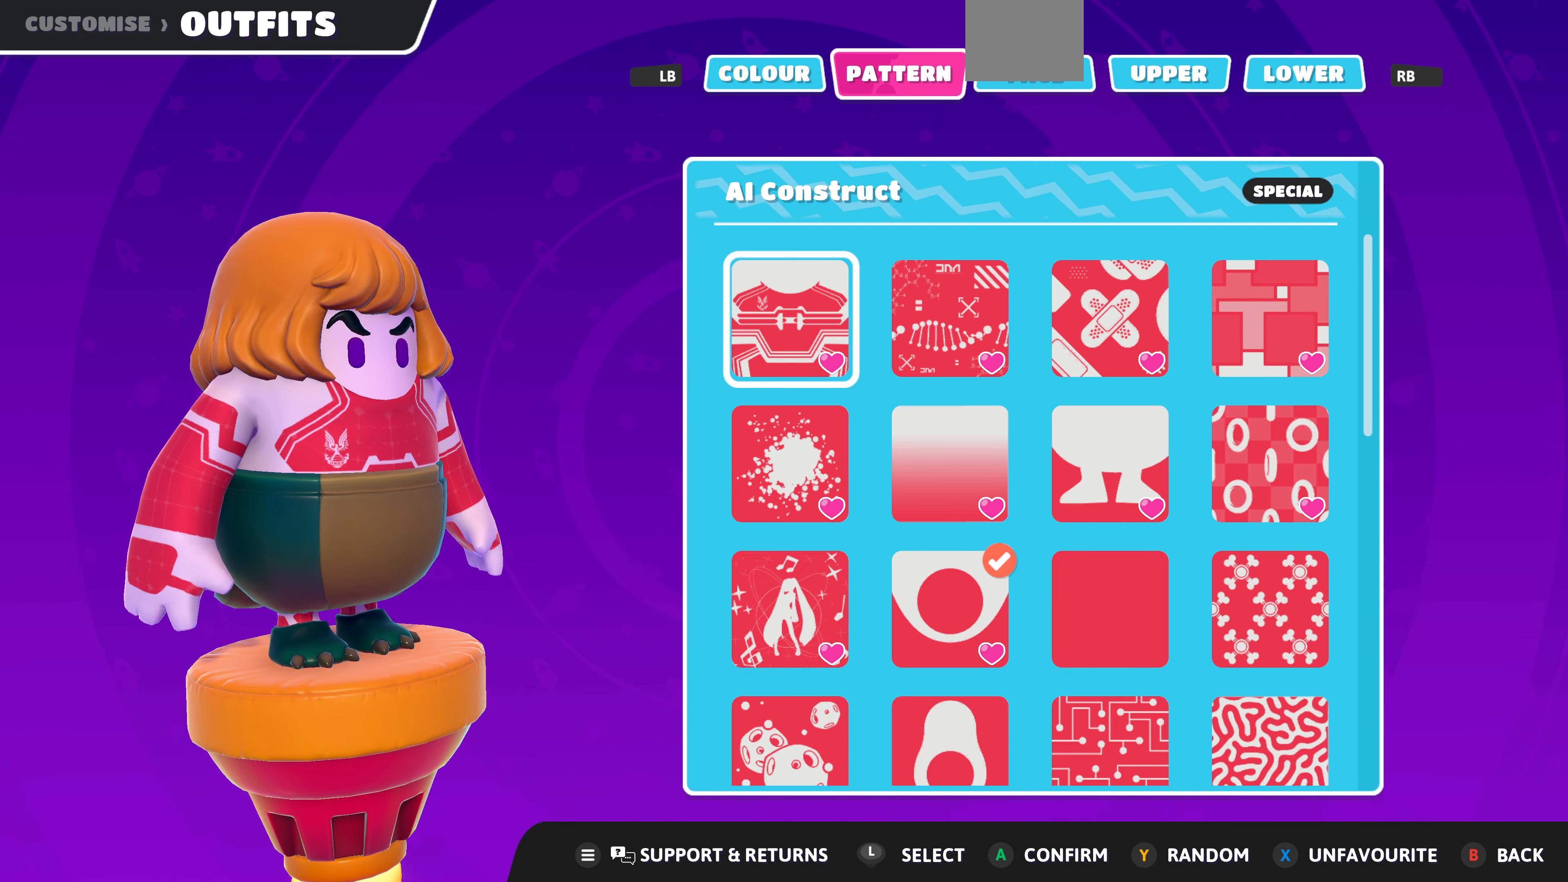
Gameplay with a controller (PlayStation layout); each line is a JSON object with the inputs held at the frame after it. "events" lists button and stick changes between this image and that frame as [ms after this image, input, new state], when the widget could be followed in between.
{"buttons": [], "left_stick": "center", "right_stick": "center", "events": []}
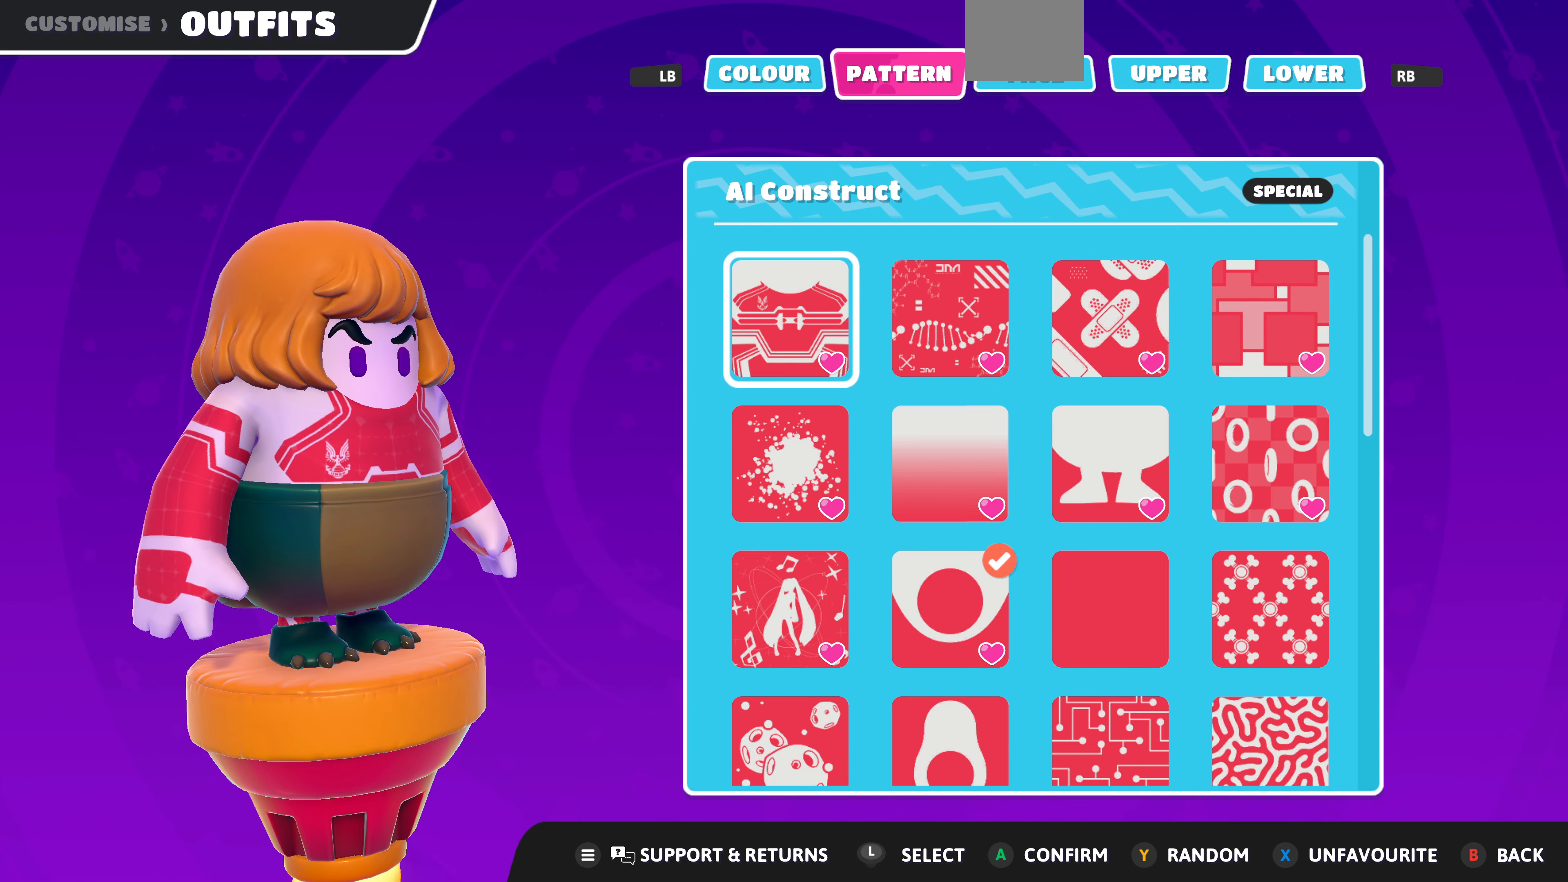
{"buttons": [], "left_stick": "center", "right_stick": "left", "events": [[367, "right_stick", "left"]]}
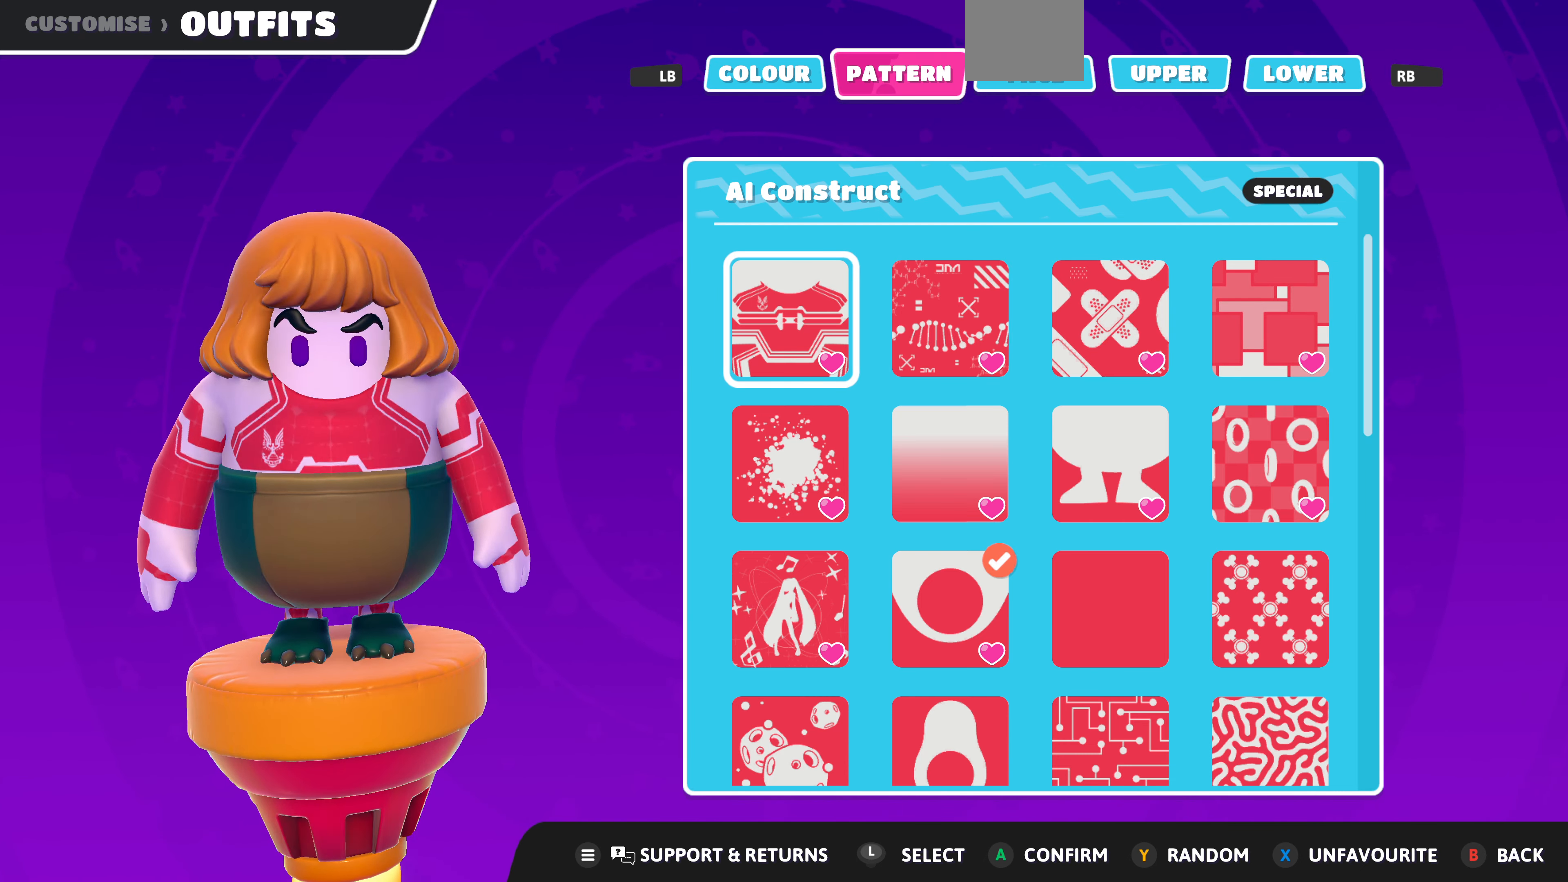
{"buttons": [], "left_stick": "center", "right_stick": "center", "events": [[67, "right_stick", "center"], [167, "DPAD_DOWN", "down"], [300, "DPAD_DOWN", "up"]]}
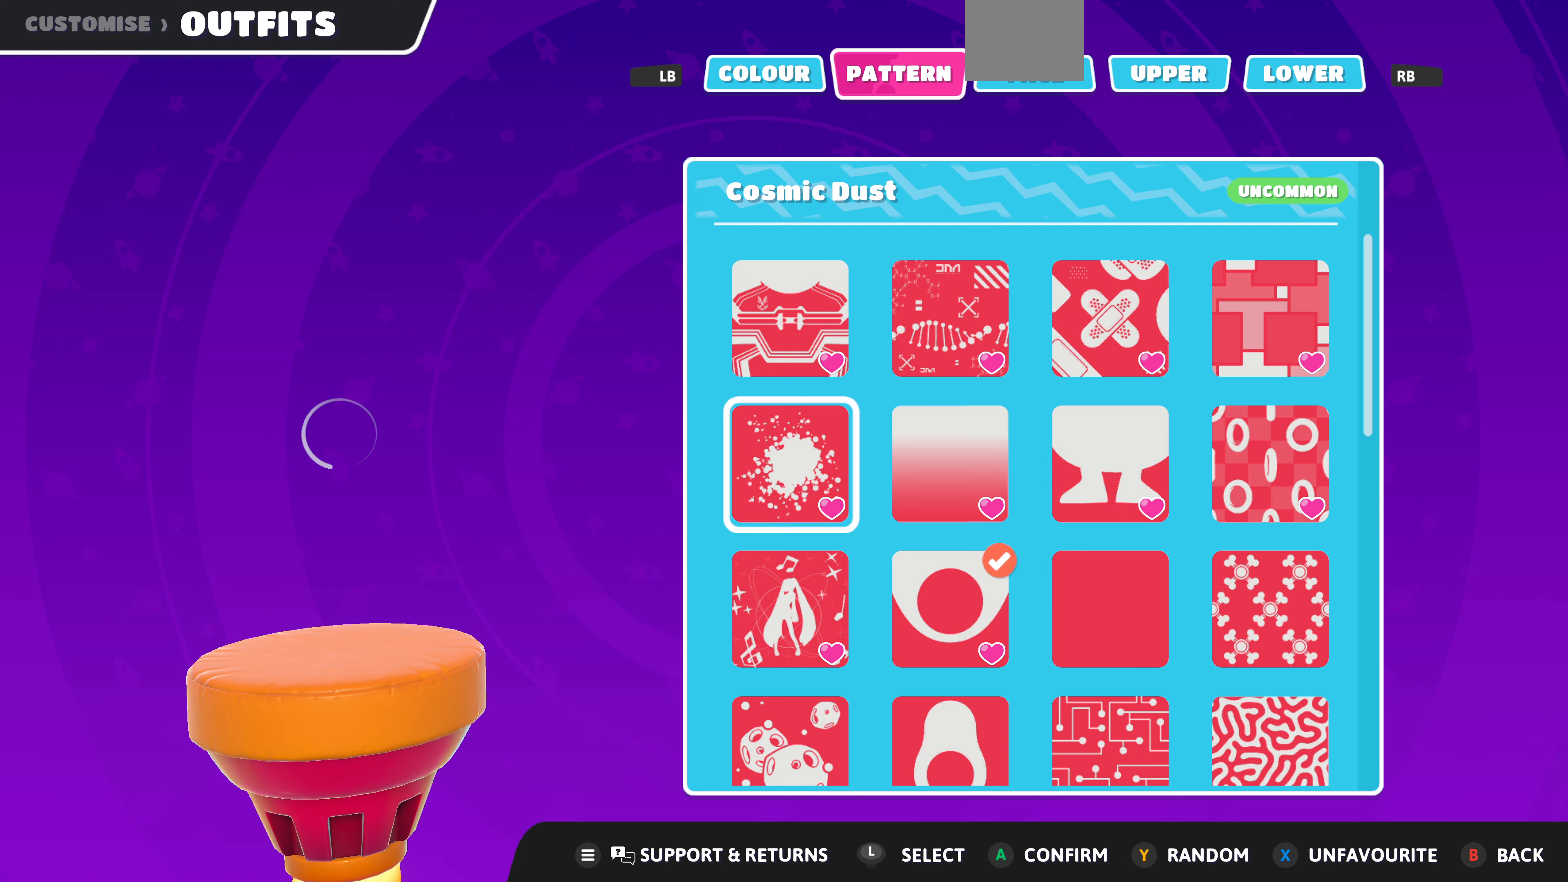
{"buttons": ["DPAD_RIGHT"], "left_stick": "center", "right_stick": "center", "events": [[500, "DPAD_RIGHT", "down"]]}
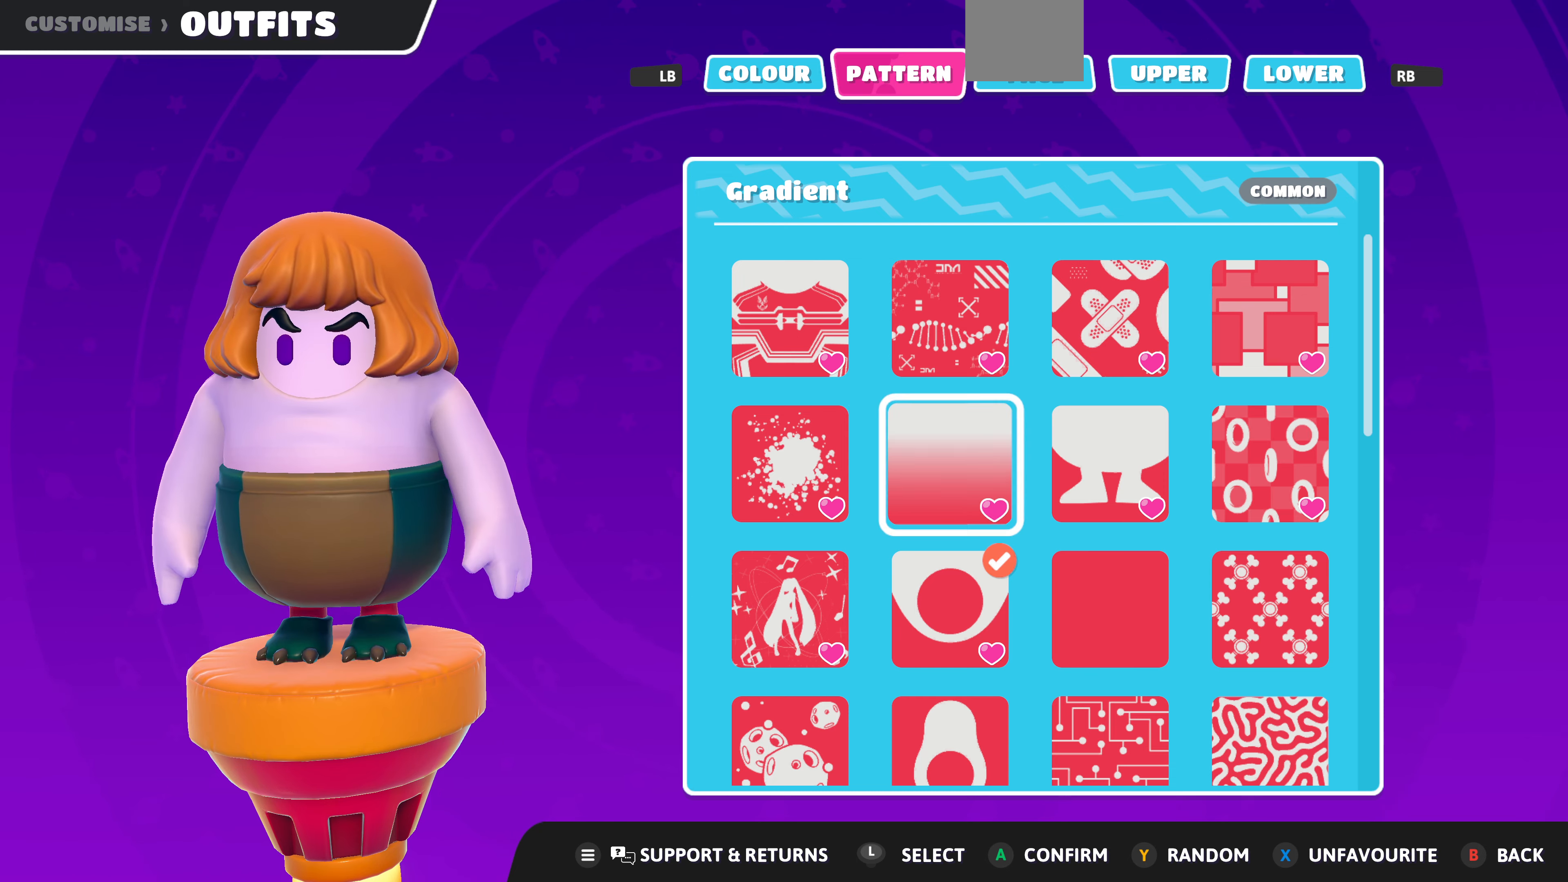
{"buttons": [], "left_stick": "center", "right_stick": "center", "events": [[133, "DPAD_RIGHT", "up"], [300, "DPAD_RIGHT", "down"], [433, "DPAD_RIGHT", "up"]]}
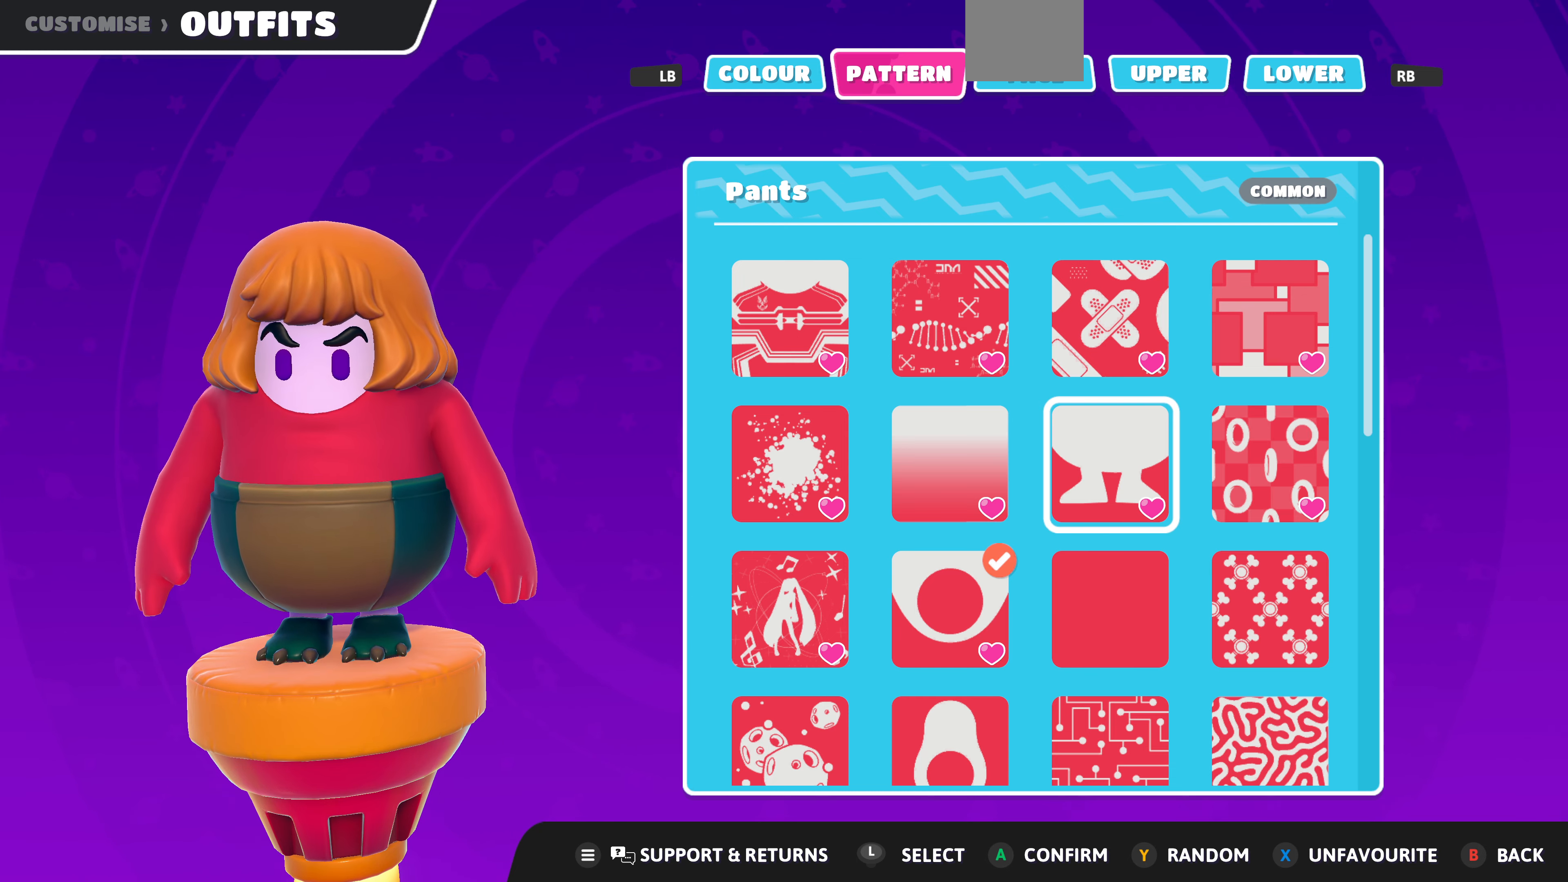
{"buttons": [], "left_stick": "center", "right_stick": "center", "events": [[167, "DPAD_LEFT", "down"], [267, "DPAD_LEFT", "up"]]}
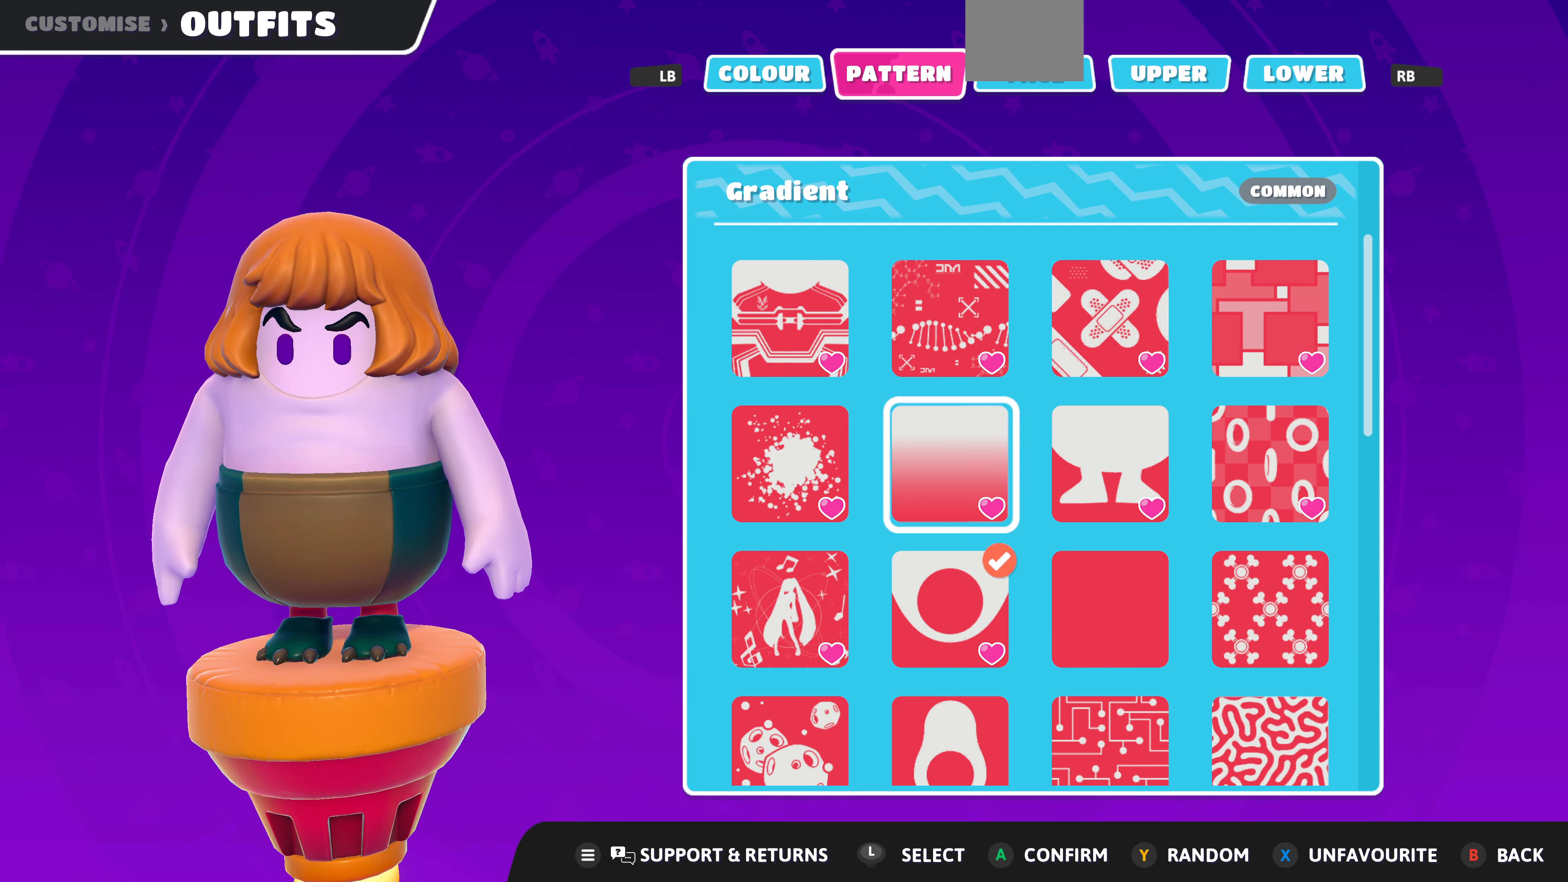
{"buttons": [], "left_stick": "center", "right_stick": "center", "events": [[67, "right_stick", "right"], [267, "right_stick", "center"]]}
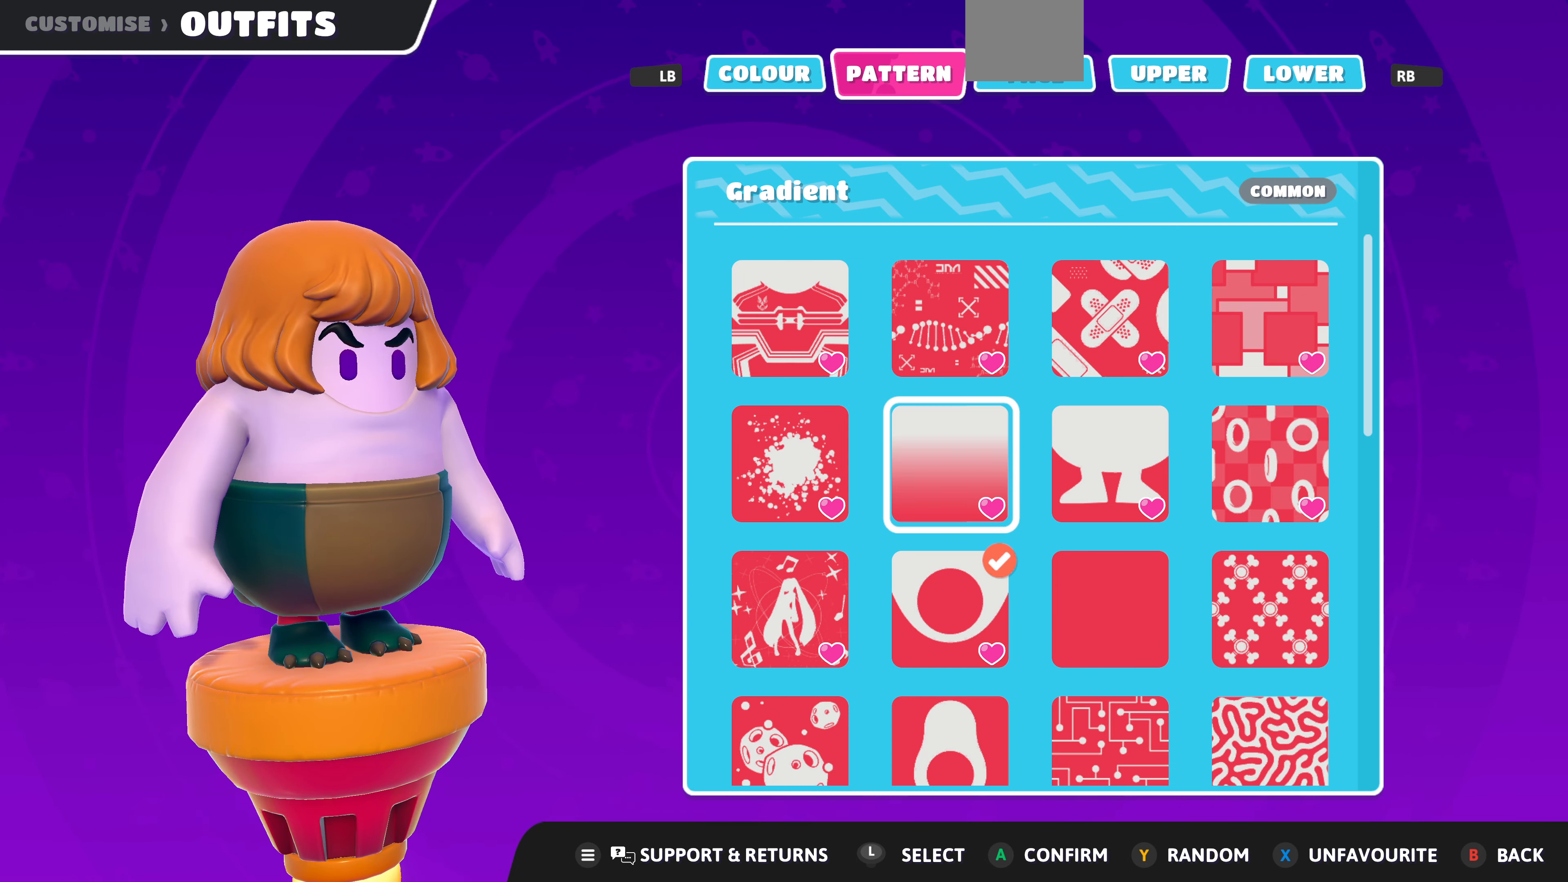
{"buttons": [], "left_stick": "center", "right_stick": "center", "events": [[233, "right_stick", "left"], [467, "right_stick", "center"]]}
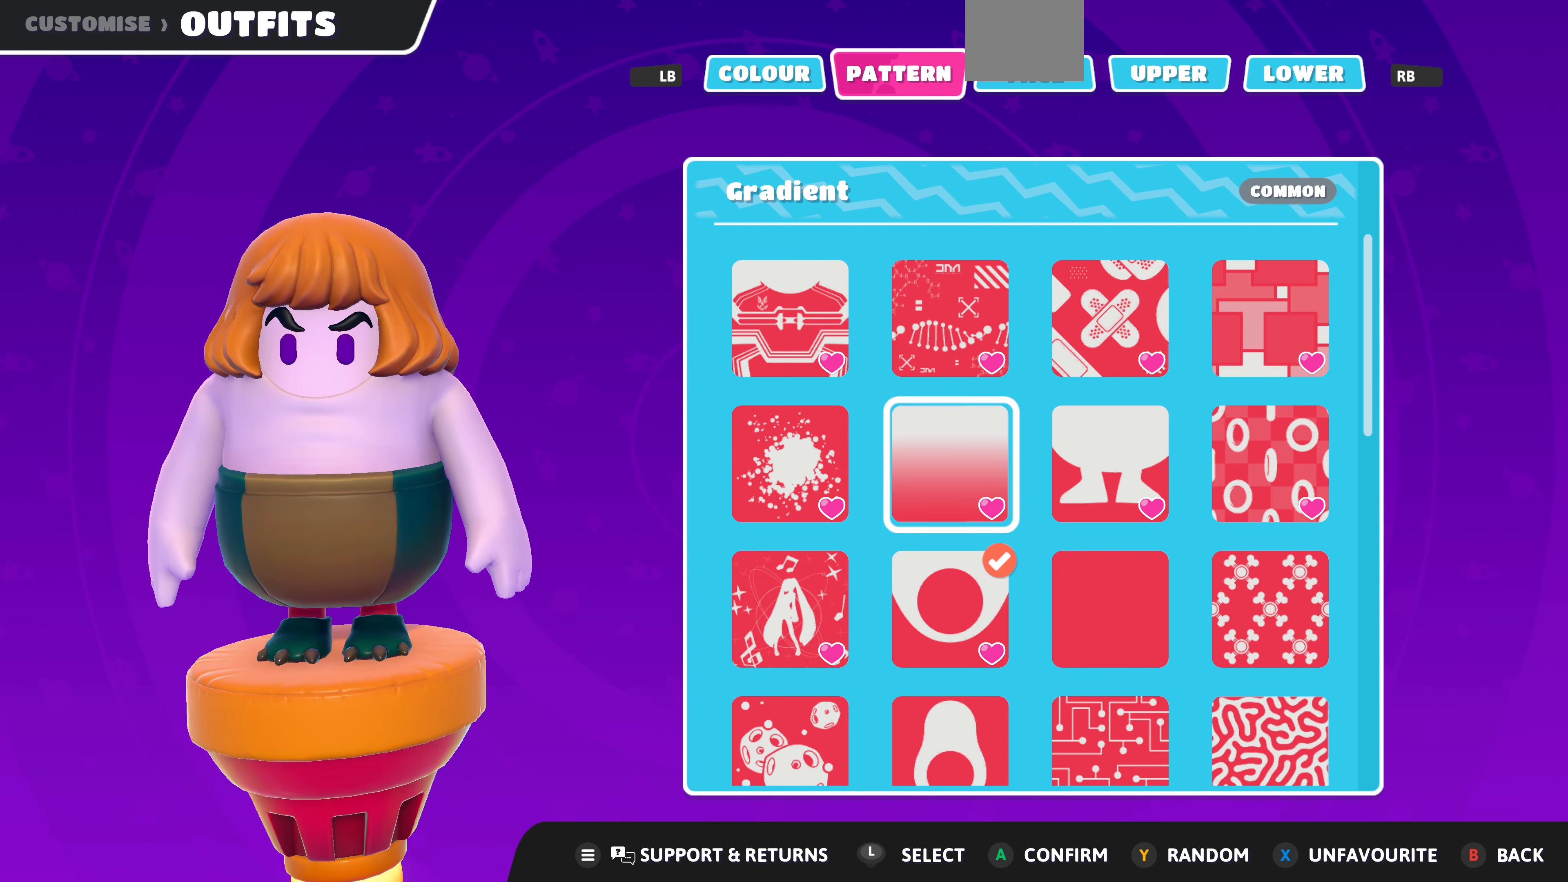
{"buttons": [], "left_stick": "center", "right_stick": "center", "events": []}
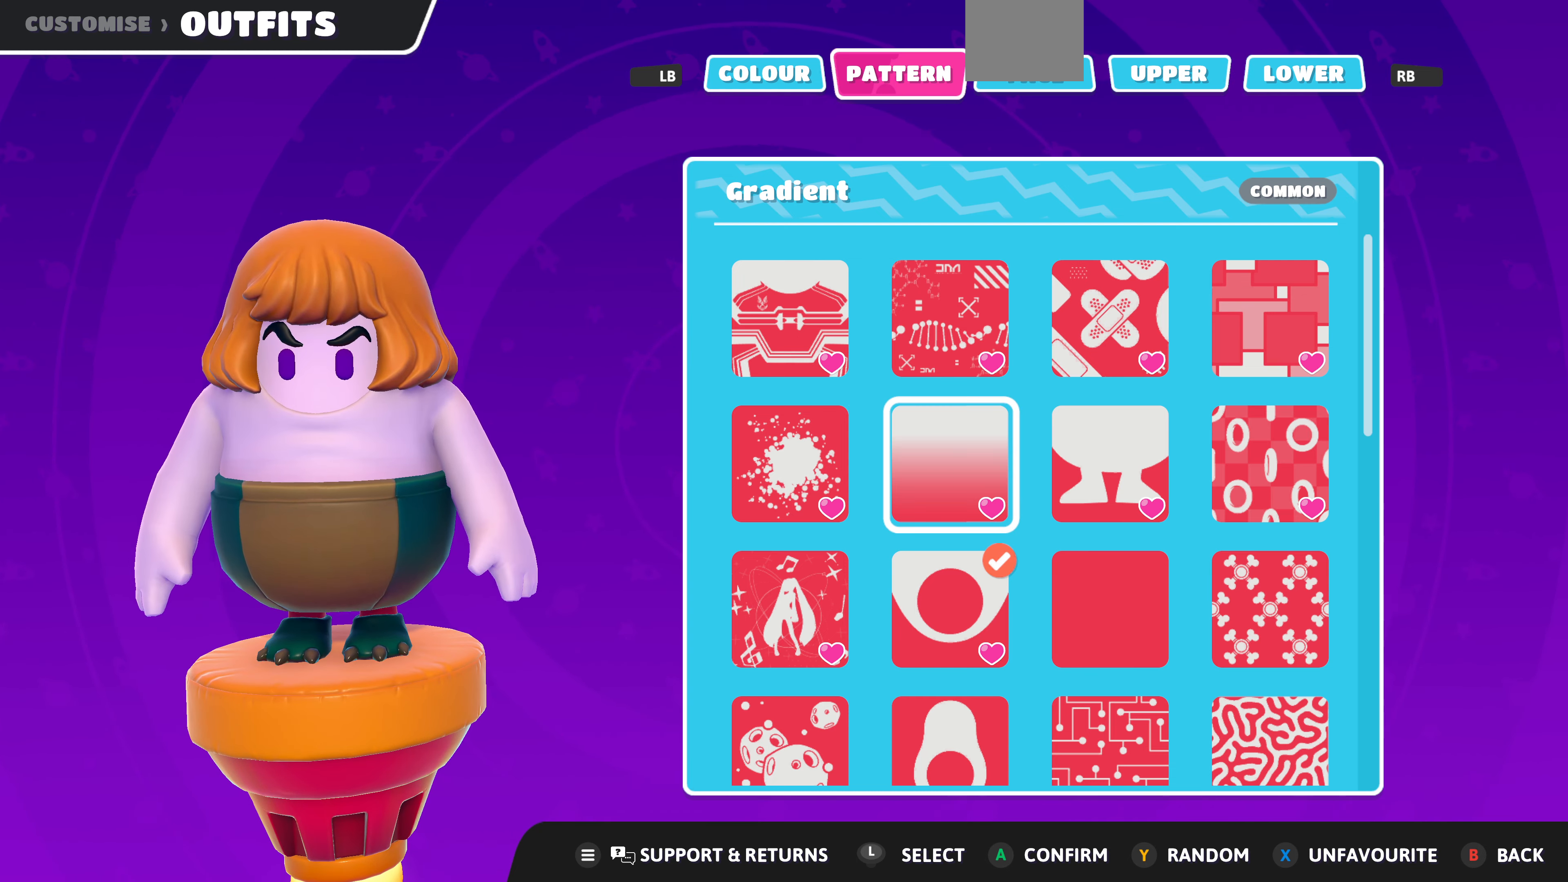
{"buttons": [], "left_stick": "center", "right_stick": "right", "events": [[33, "right_stick", "right"]]}
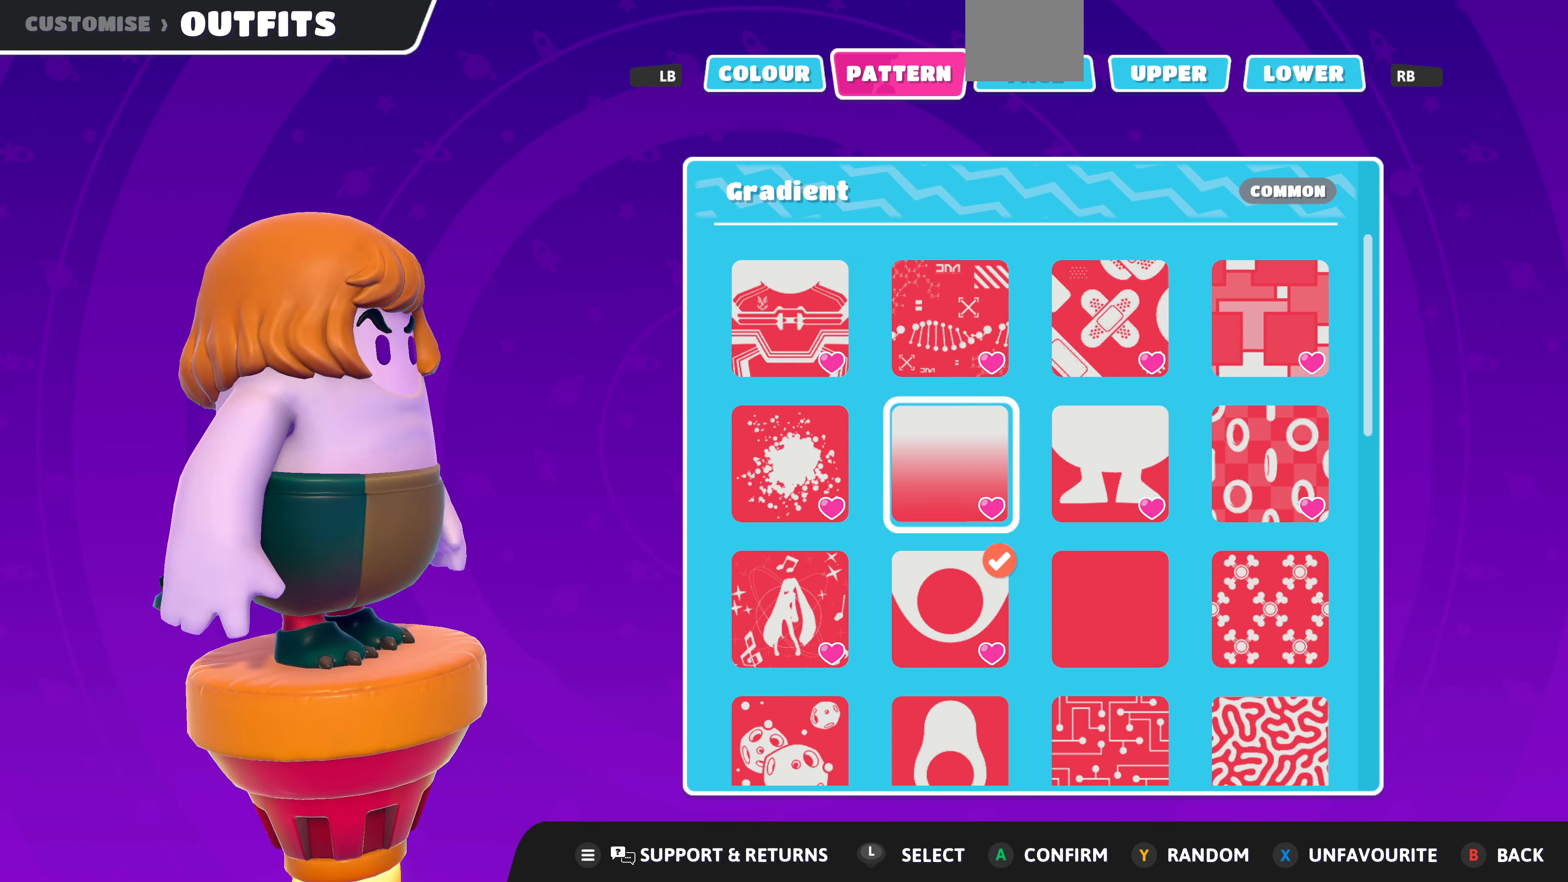
{"buttons": [], "left_stick": "center", "right_stick": "right", "events": []}
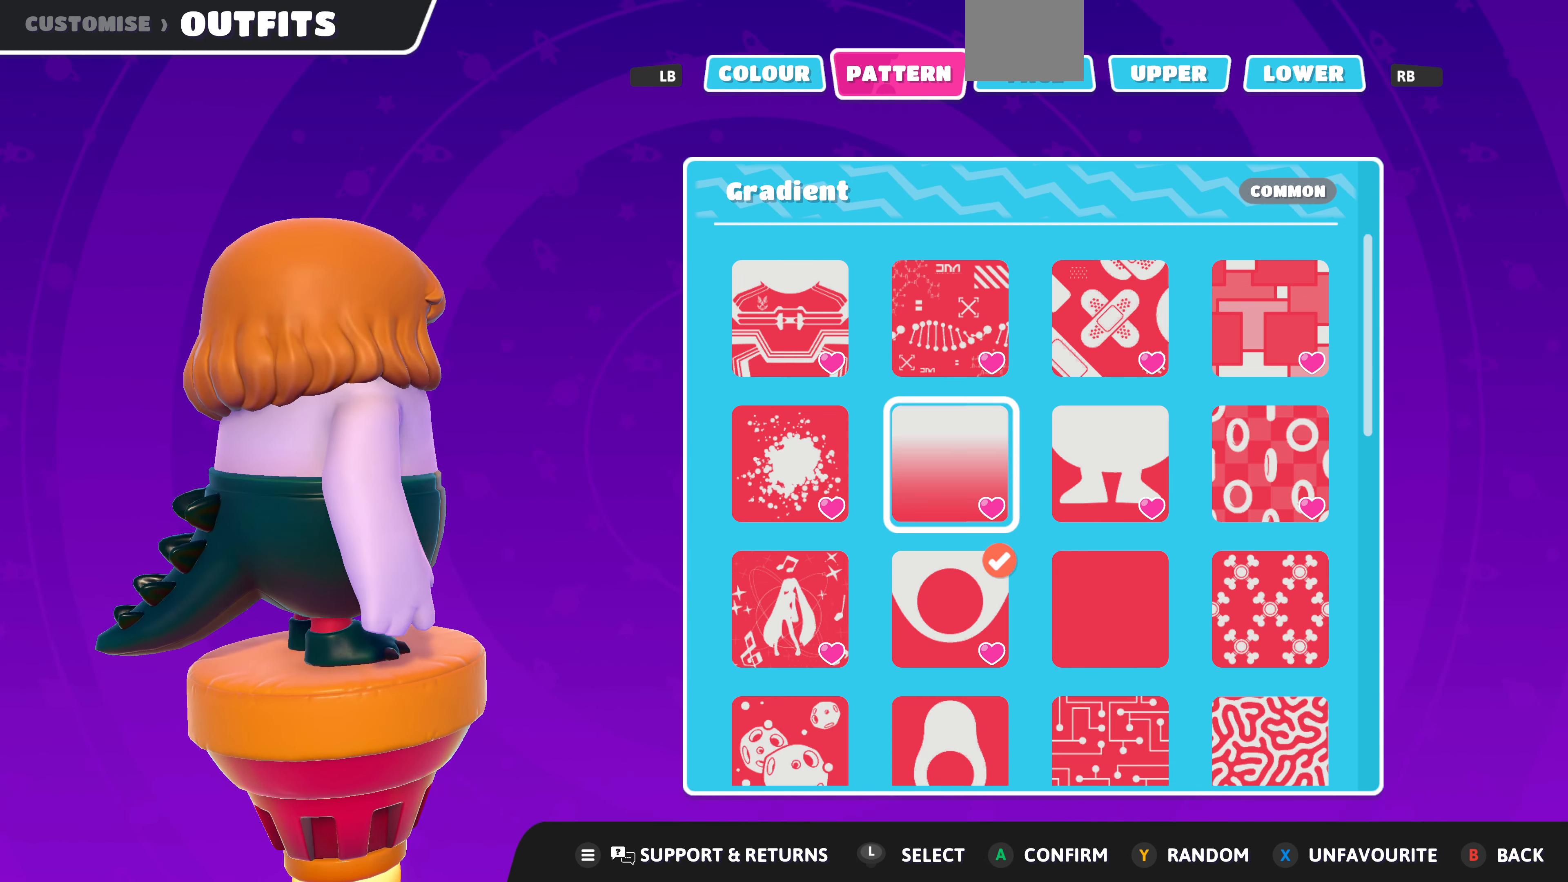
{"buttons": [], "left_stick": "center", "right_stick": "right", "events": []}
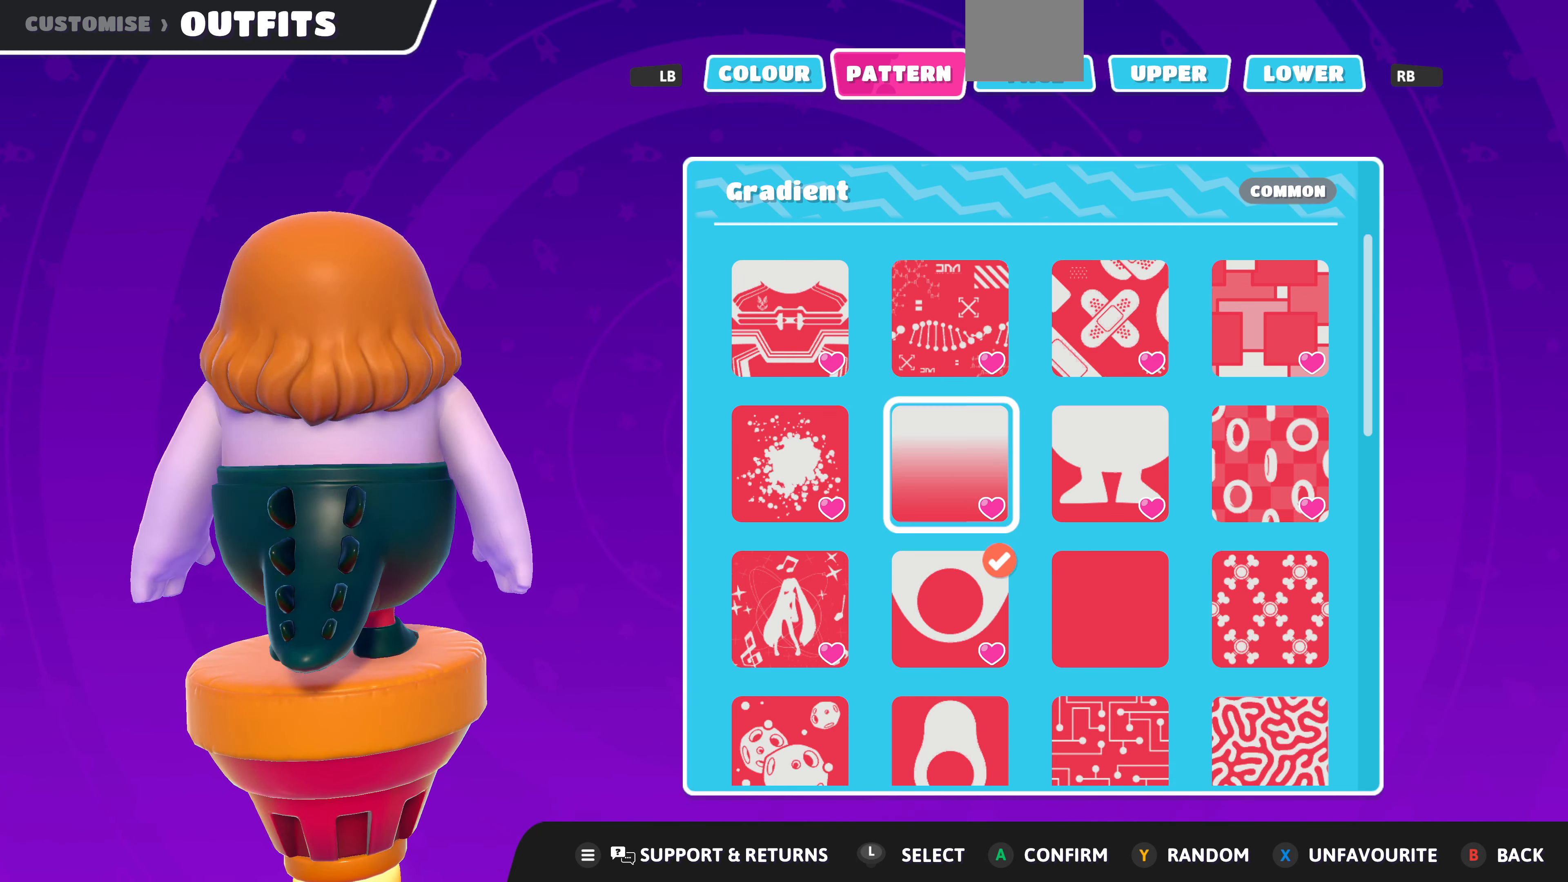
{"buttons": [], "left_stick": "center", "right_stick": "center", "events": [[167, "right_stick", "center"], [267, "DPAD_RIGHT", "down"], [367, "DPAD_RIGHT", "up"]]}
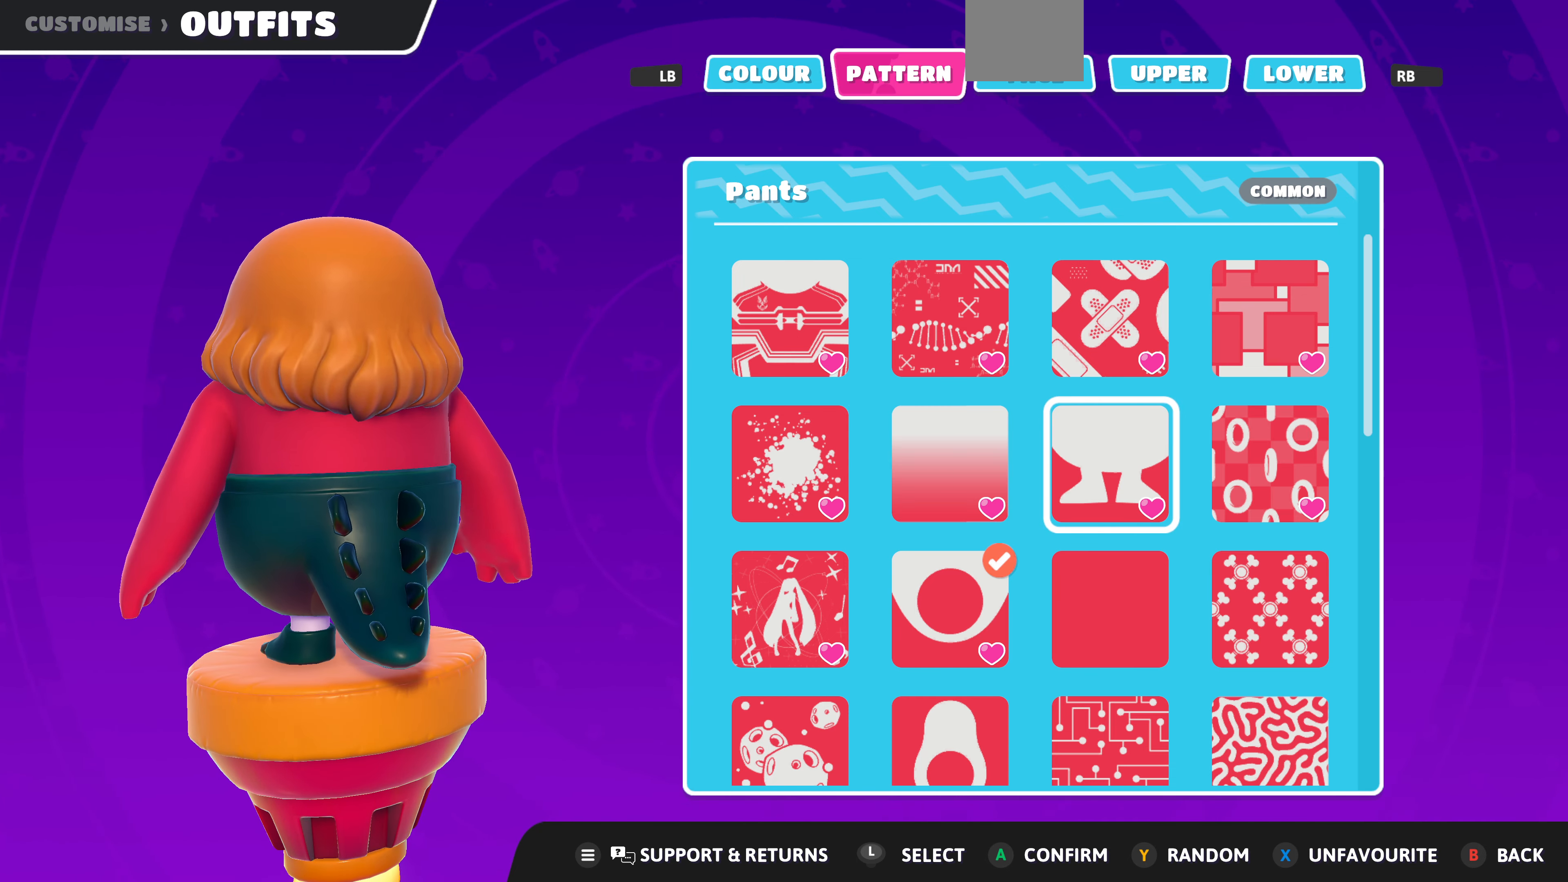
{"buttons": [], "left_stick": "center", "right_stick": "left", "events": [[200, "right_stick", "left"]]}
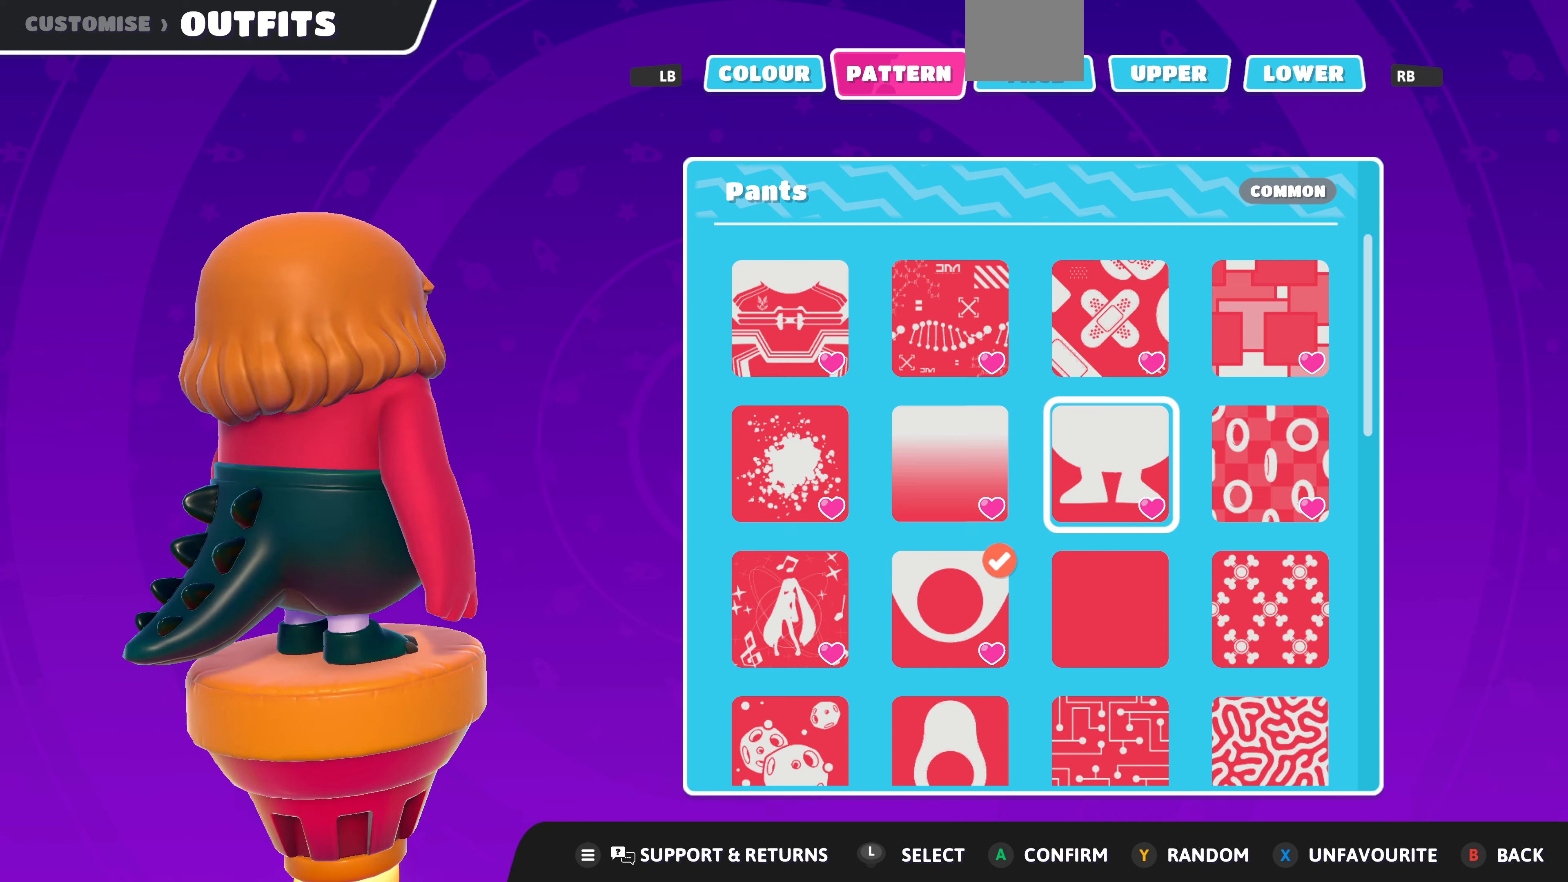
{"buttons": [], "left_stick": "center", "right_stick": "center", "events": [[433, "right_stick", "center"]]}
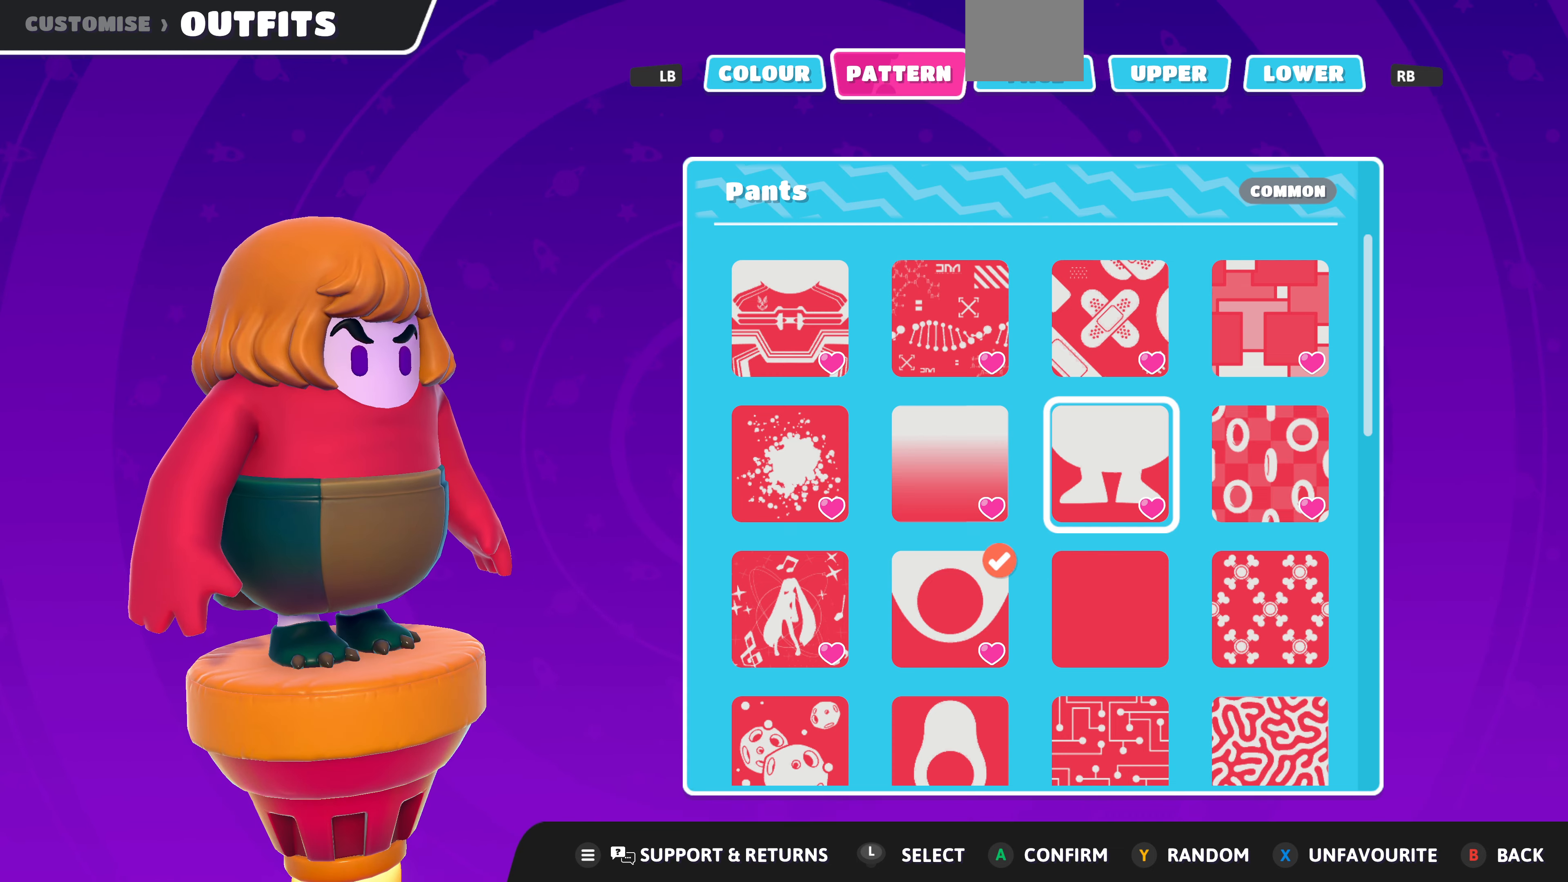
{"buttons": [], "left_stick": "center", "right_stick": "left", "events": [[366, "right_stick", "left"]]}
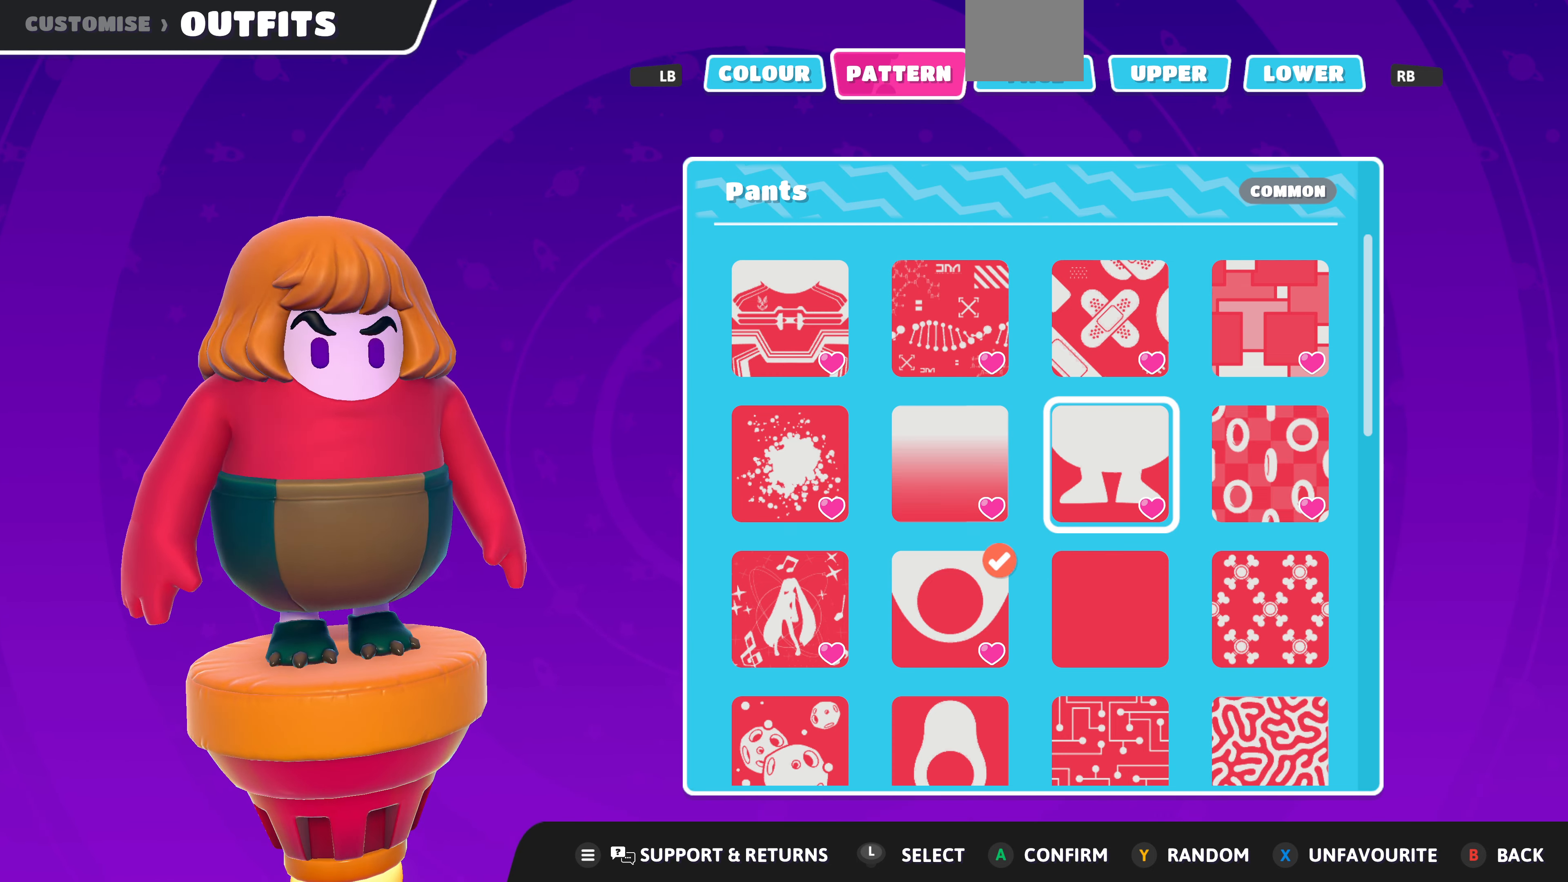
{"buttons": [], "left_stick": "center", "right_stick": "center", "events": [[133, "right_stick", "center"]]}
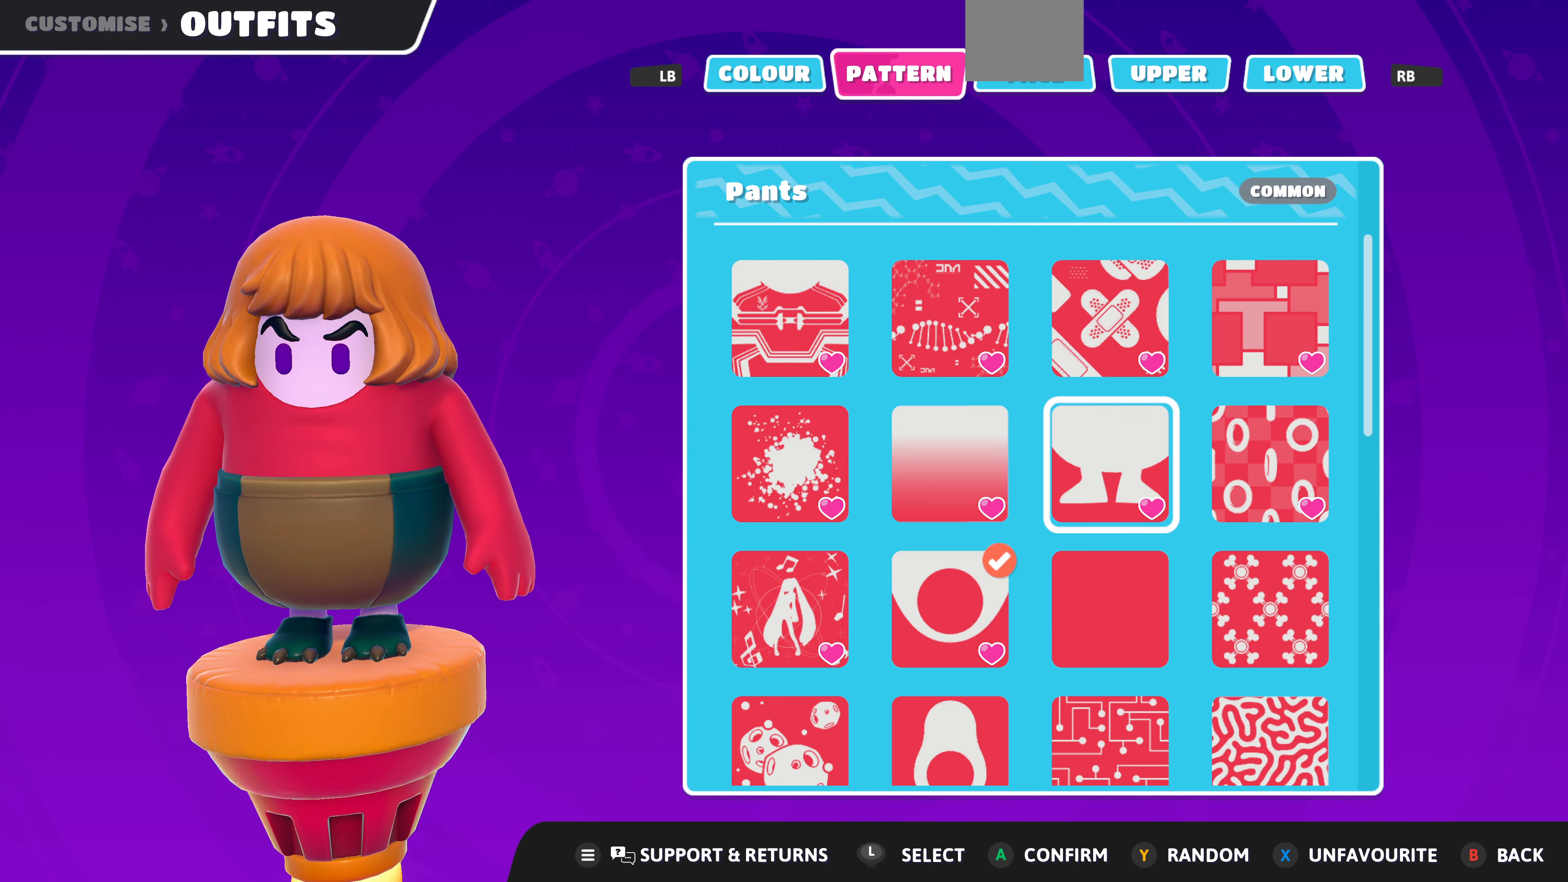
{"buttons": [], "left_stick": "center", "right_stick": "center", "events": []}
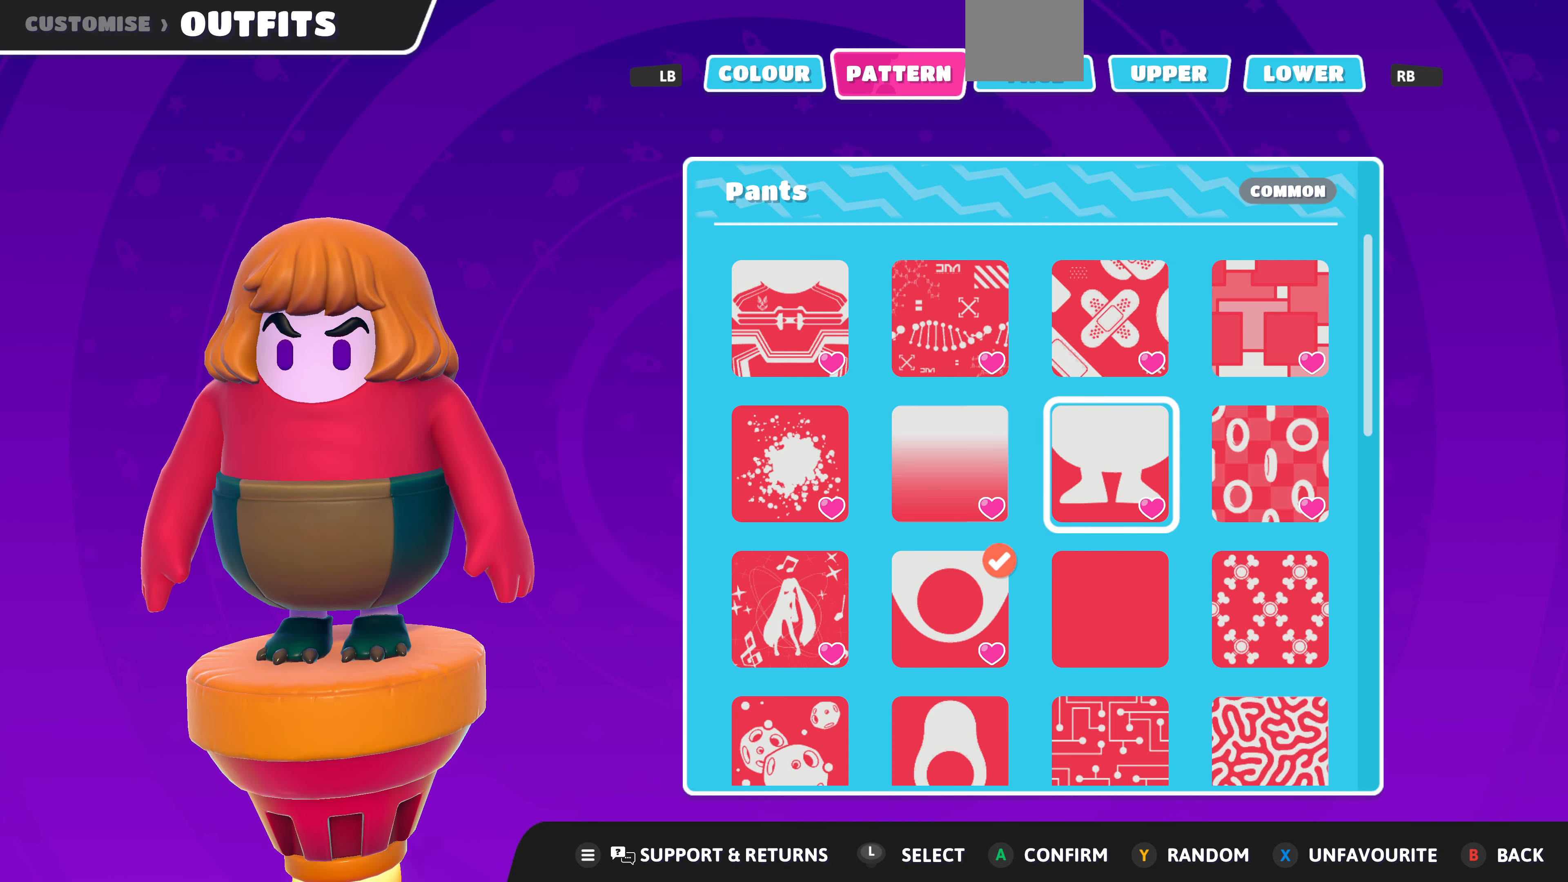
{"buttons": [], "left_stick": "center", "right_stick": "center", "events": [[66, "DPAD_DOWN", "down"], [200, "DPAD_DOWN", "up"], [400, "DPAD_DOWN", "down"], [500, "DPAD_DOWN", "up"]]}
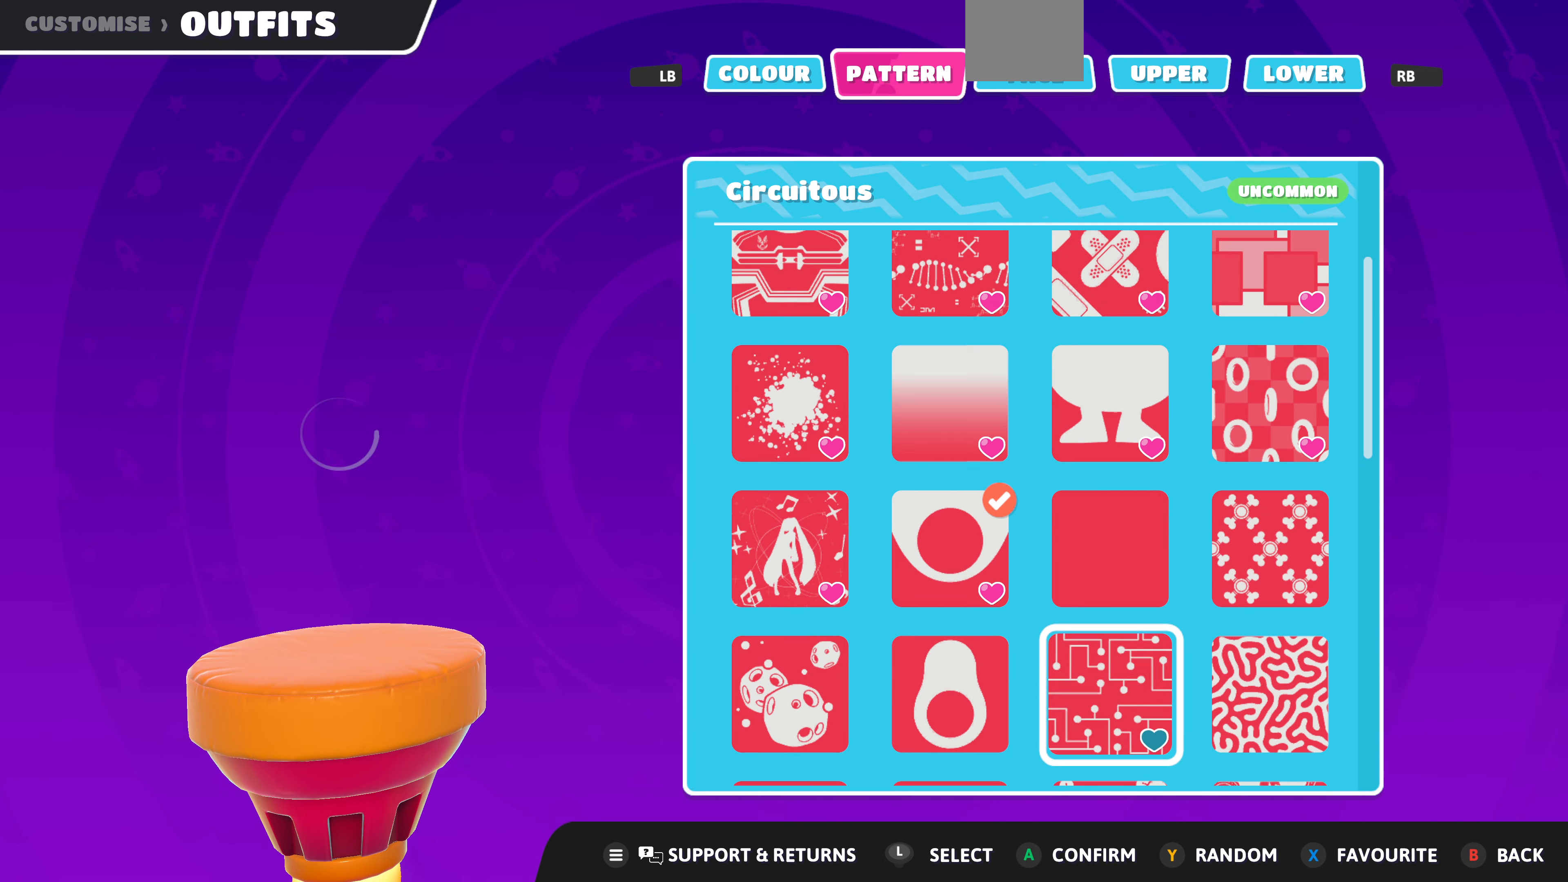
{"buttons": [], "left_stick": "center", "right_stick": "center", "events": [[200, "DPAD_DOWN", "down"], [300, "DPAD_DOWN", "up"]]}
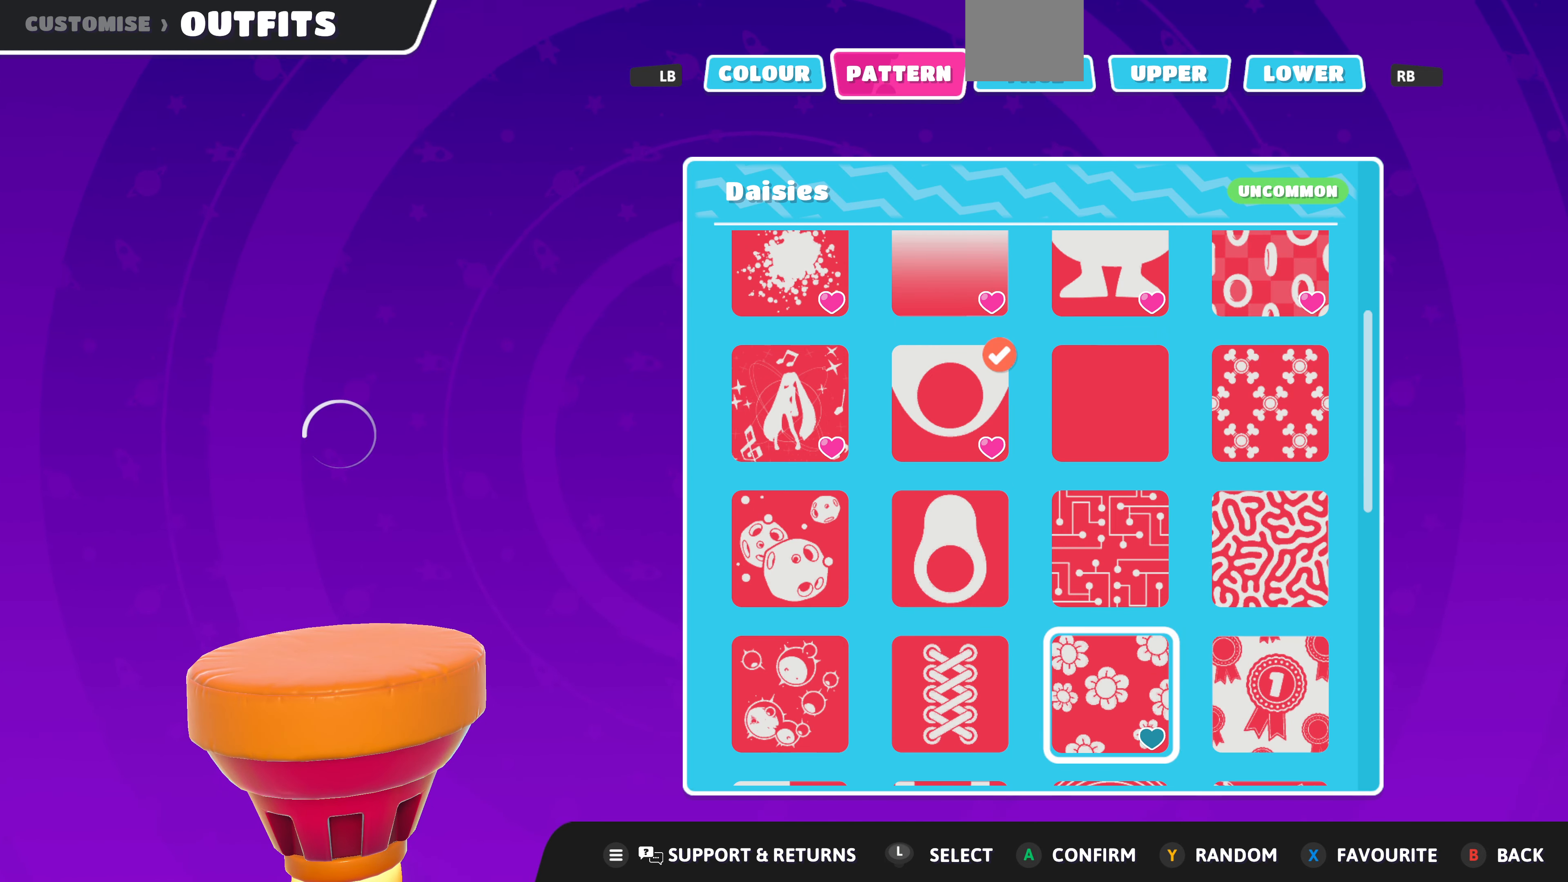
{"buttons": [], "left_stick": "center", "right_stick": "center", "events": []}
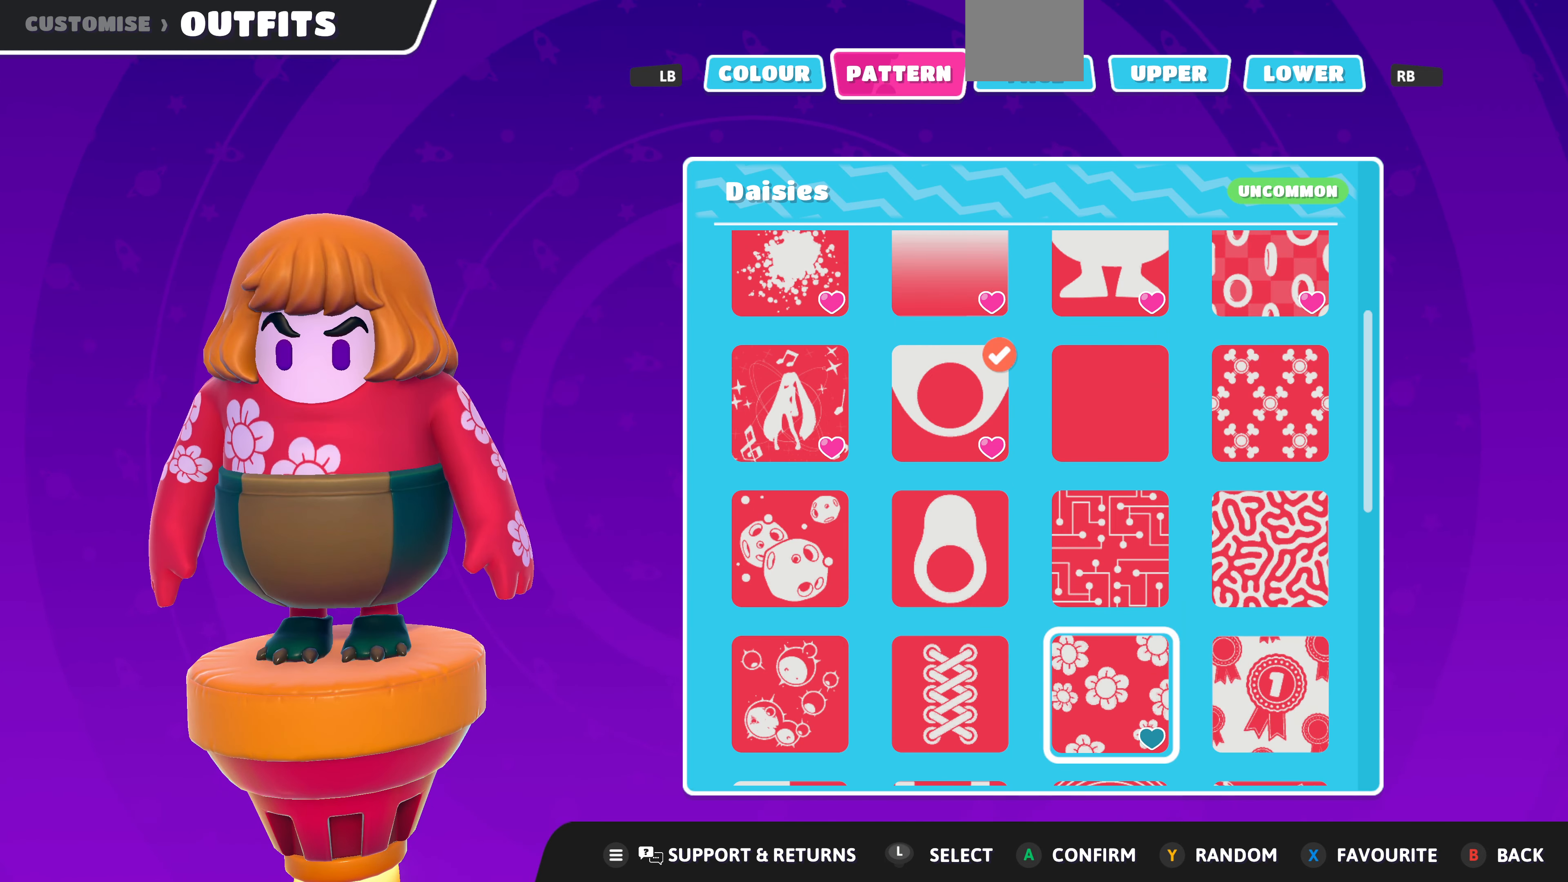
{"buttons": [], "left_stick": "center", "right_stick": "center", "events": [[33, "DPAD_DOWN", "down"], [133, "DPAD_DOWN", "up"]]}
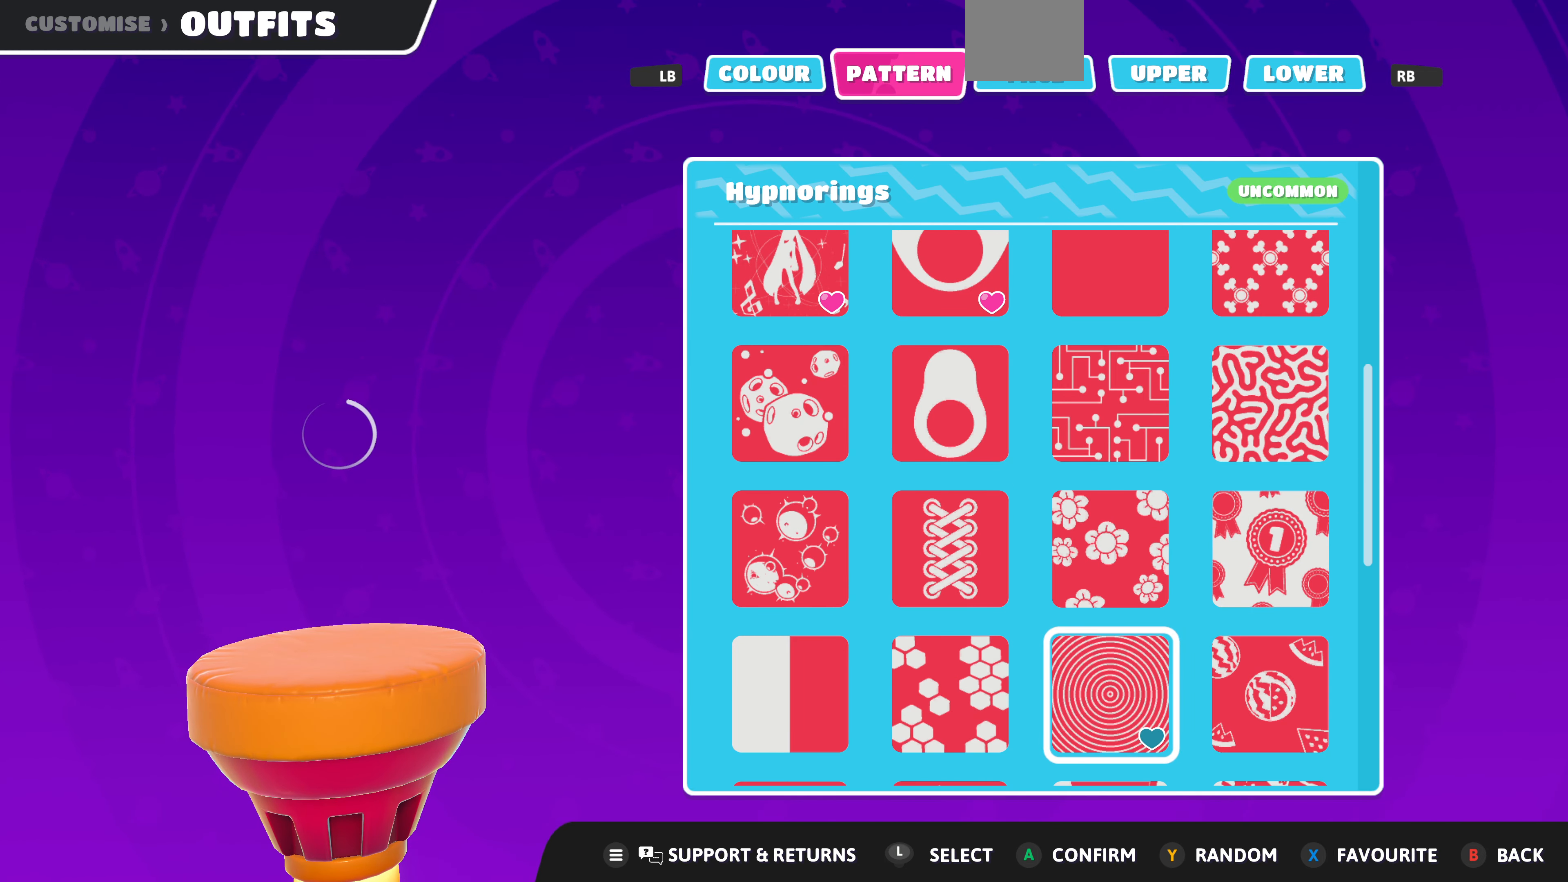
{"buttons": ["DPAD_LEFT"], "left_stick": "center", "right_stick": "center", "events": [[466, "DPAD_LEFT", "down"]]}
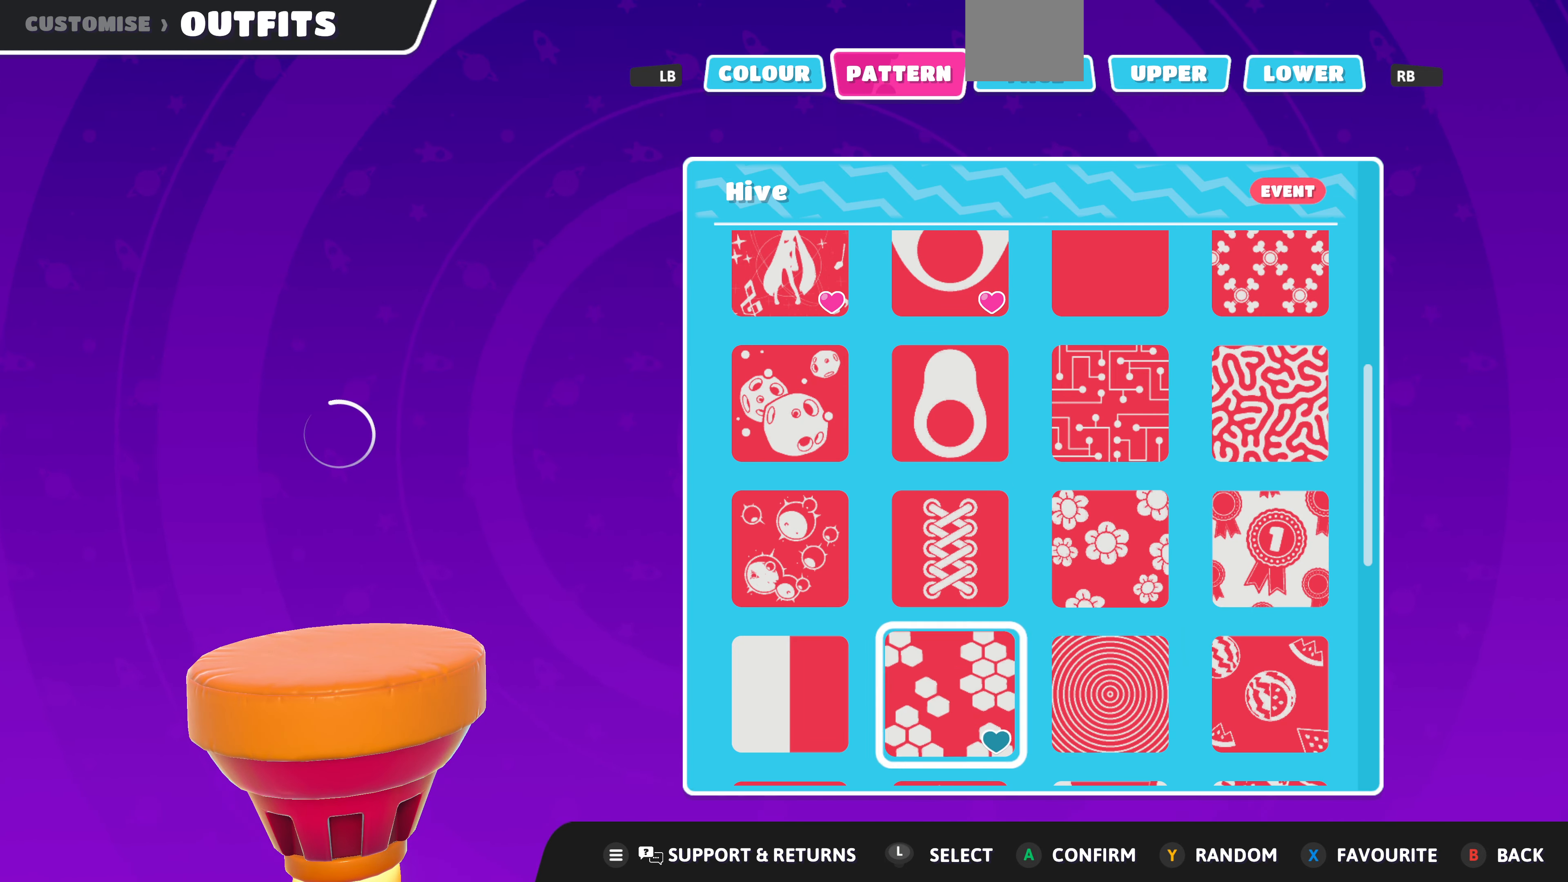
{"buttons": [], "left_stick": "center", "right_stick": "center", "events": [[66, "DPAD_LEFT", "up"]]}
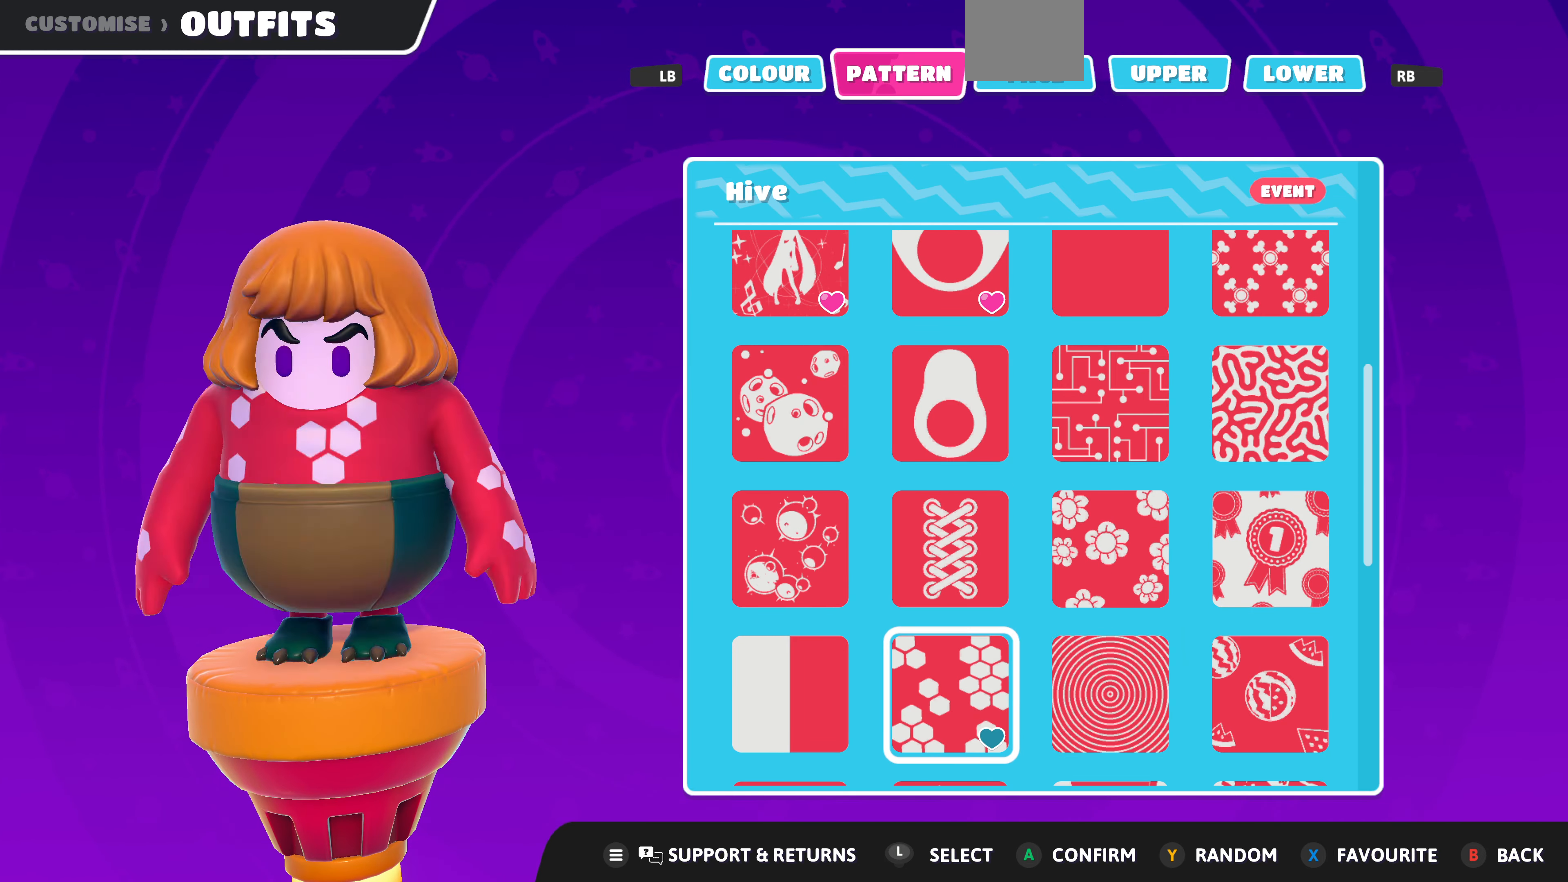
{"buttons": [], "left_stick": "center", "right_stick": "right", "events": [[434, "right_stick", "right"]]}
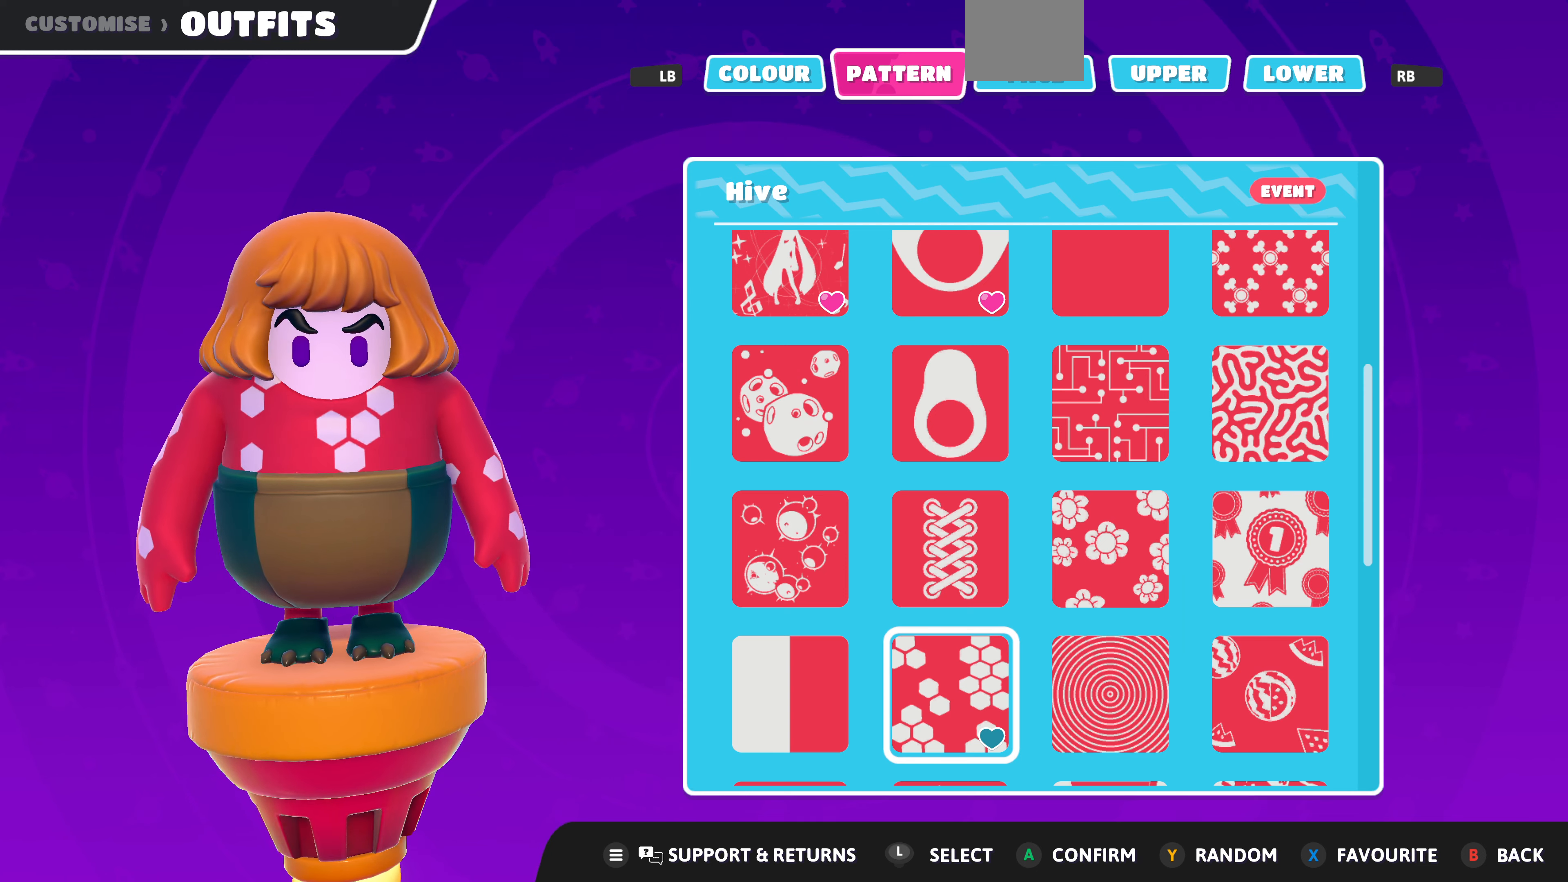
{"buttons": [], "left_stick": "center", "right_stick": "center", "events": [[100, "right_stick", "center"], [134, "DPAD_RIGHT", "down"], [234, "DPAD_RIGHT", "up"]]}
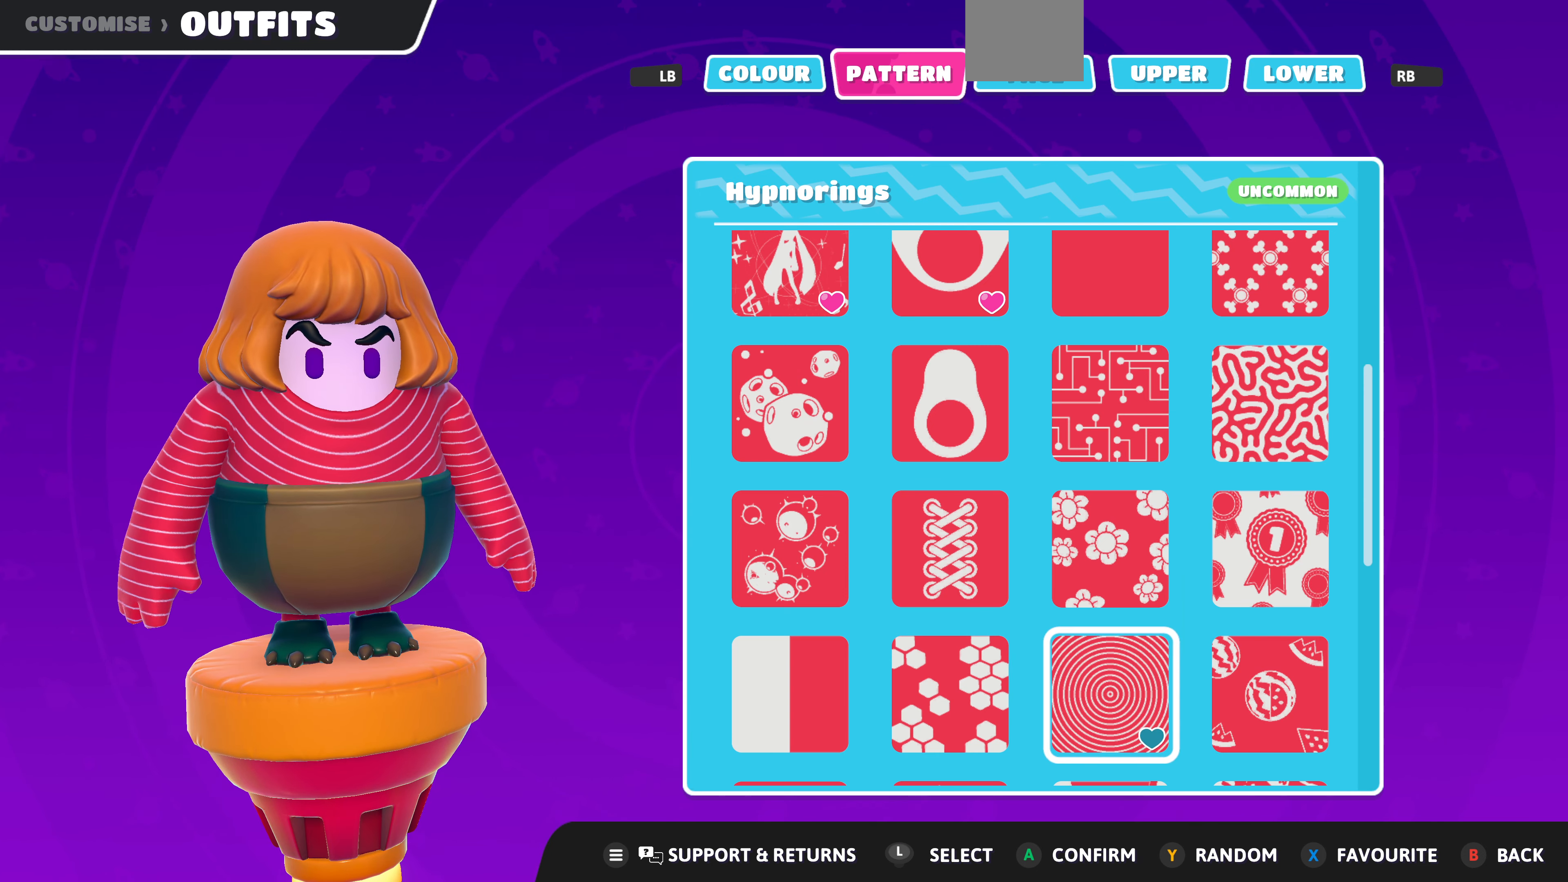
{"buttons": [], "left_stick": "center", "right_stick": "right", "events": [[467, "right_stick", "right"]]}
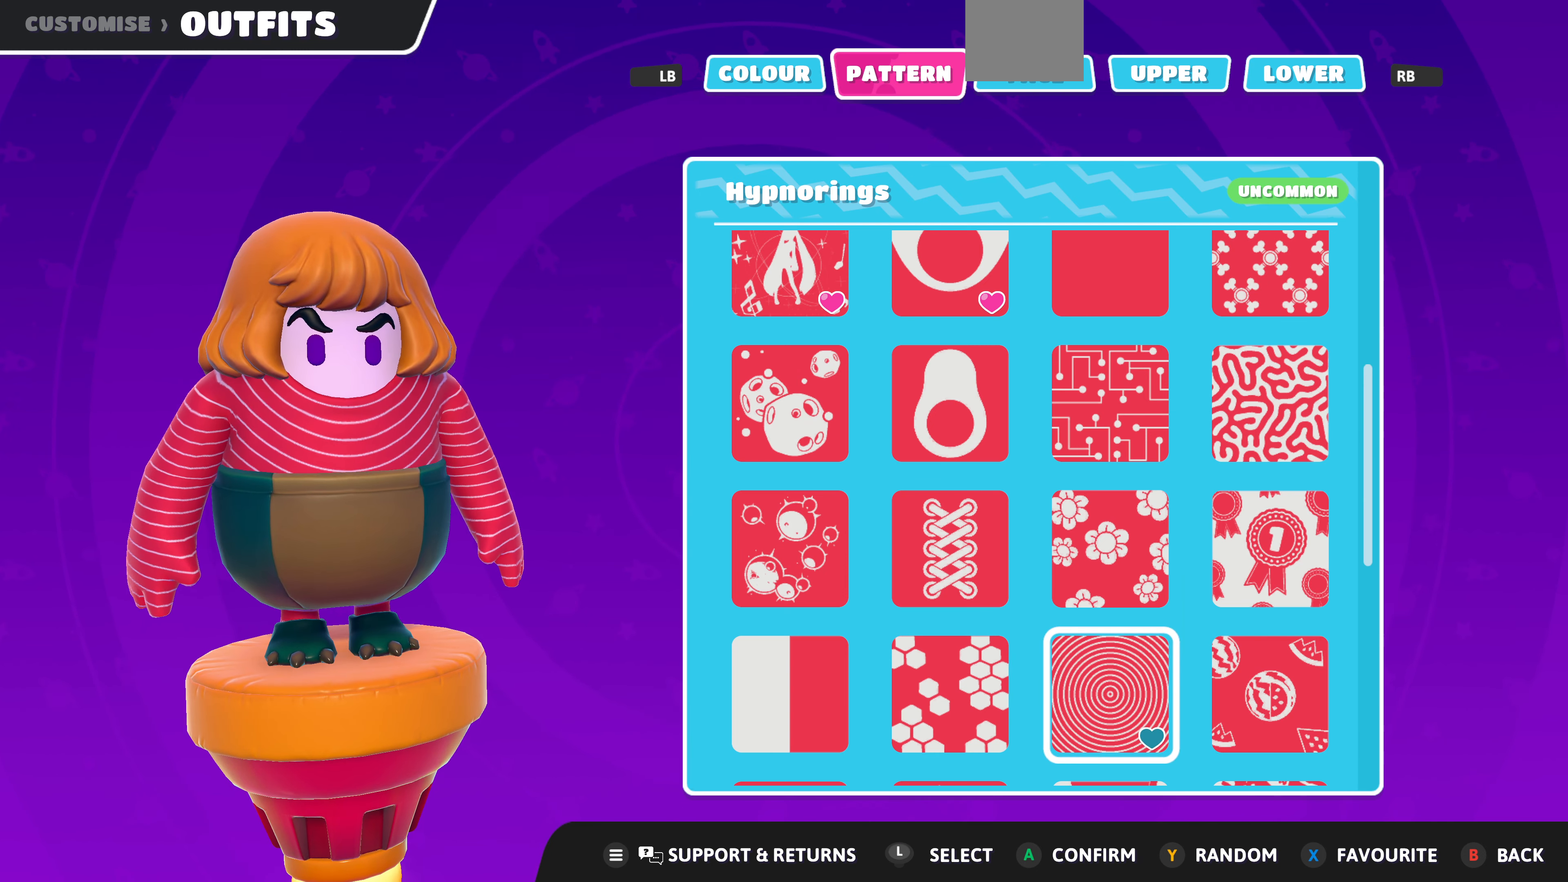
{"buttons": ["DPAD_RIGHT"], "left_stick": "center", "right_stick": "center", "events": [[100, "right_stick", "center"], [434, "DPAD_RIGHT", "down"]]}
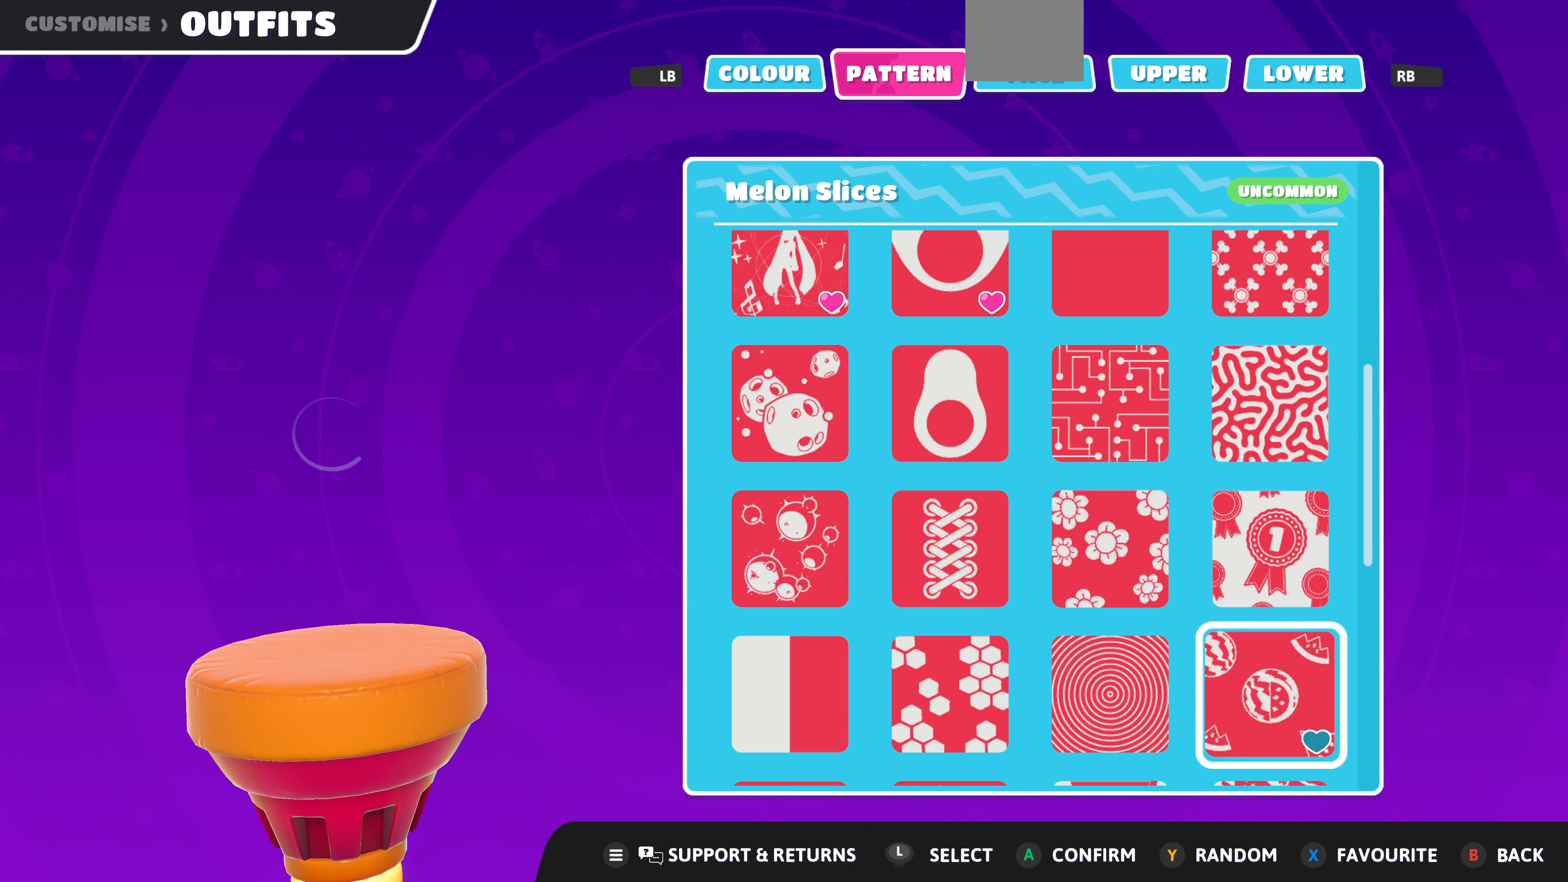
{"buttons": [], "left_stick": "center", "right_stick": "center", "events": [[67, "DPAD_RIGHT", "up"]]}
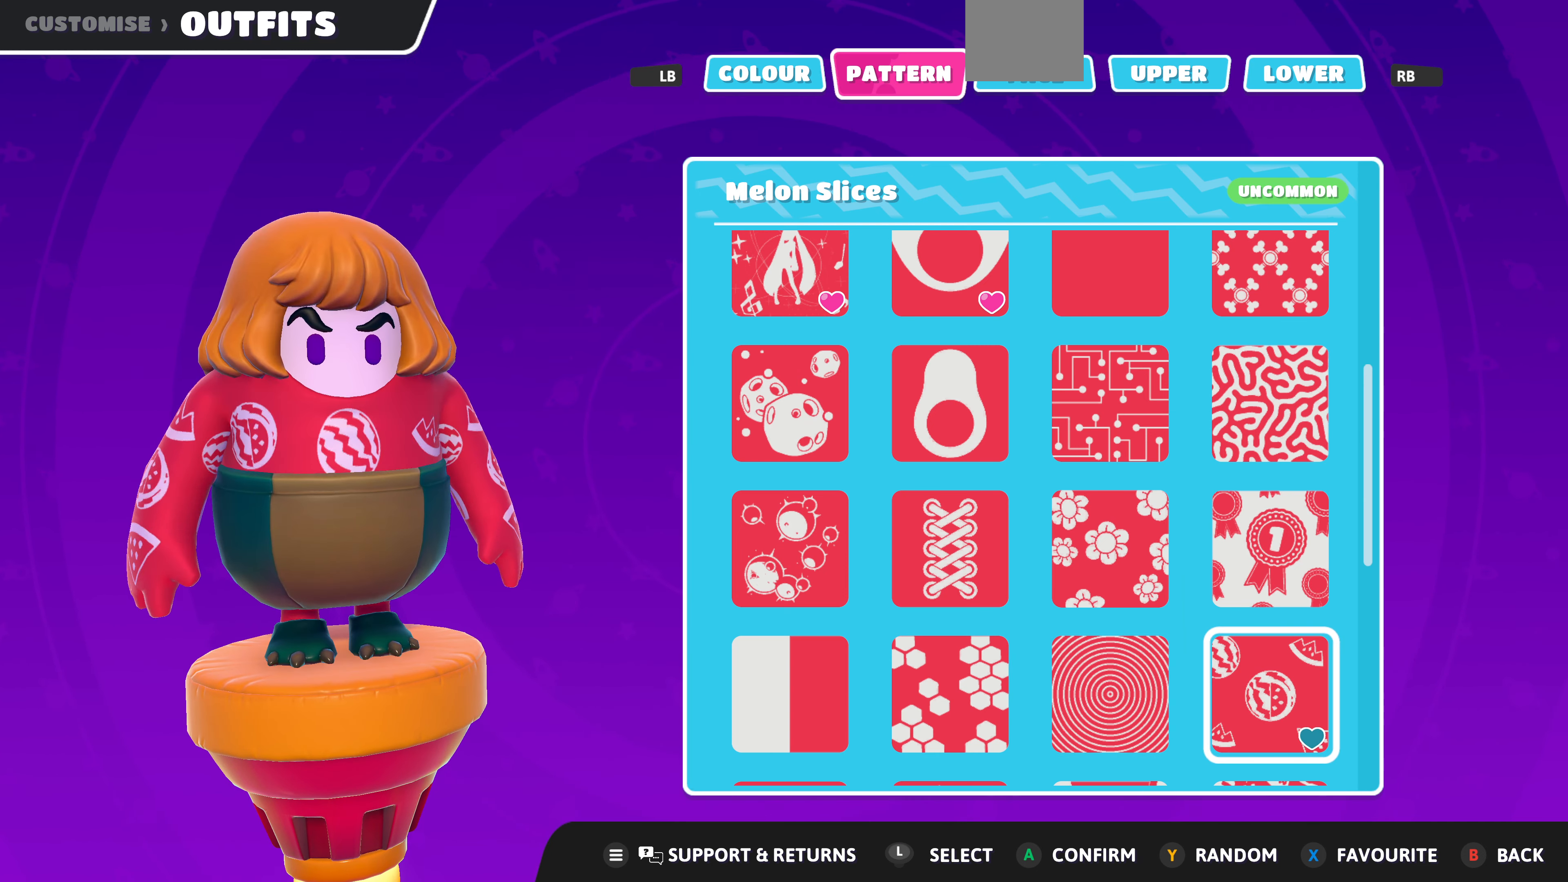
{"buttons": [], "left_stick": "center", "right_stick": "center", "events": [[234, "DPAD_LEFT", "down"], [334, "DPAD_LEFT", "up"]]}